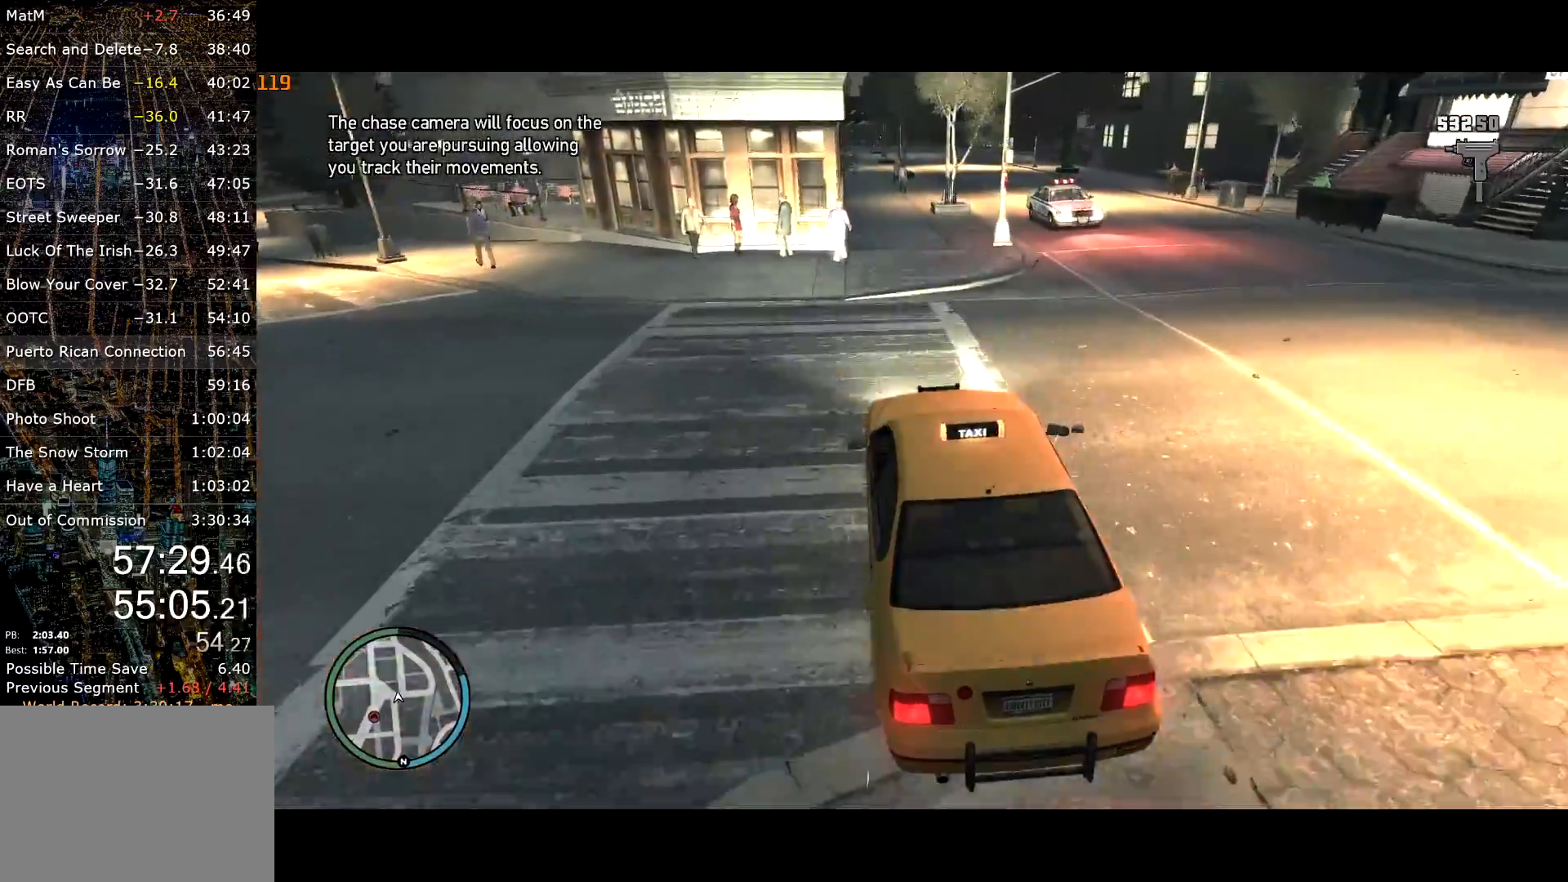
Gameplay with keyboard and mouse; each line is a JSON object with the keys and mouse buttons held at the frame after it. "events" lists presses ("down") and releases ("up") of "a", "c", "ctrl", "d", "down", "e", "escape", "f", "f2", "g", "q", "r", "return", "s", "shift", "space", "t", "up", "v", "w", "mouse_left", "mouse_right", "mouse_wheel_up" and "mouse_wheel_down" between this image and that frame as [ms after this image, input, new state], when the widget could be followed in between. "mouse_left", "mouse_right", "mouse_wheel_up", "mouse_wheel_down" = the "left", "right", "wheel_up", "wheel_down" buttons of the "mouse" list. No other keys are recorded. Mouse movement is not recorded. Not read: other_keys.
{"keys": ["g", "w"], "mouse": [], "events": [[84, "g", "down"]]}
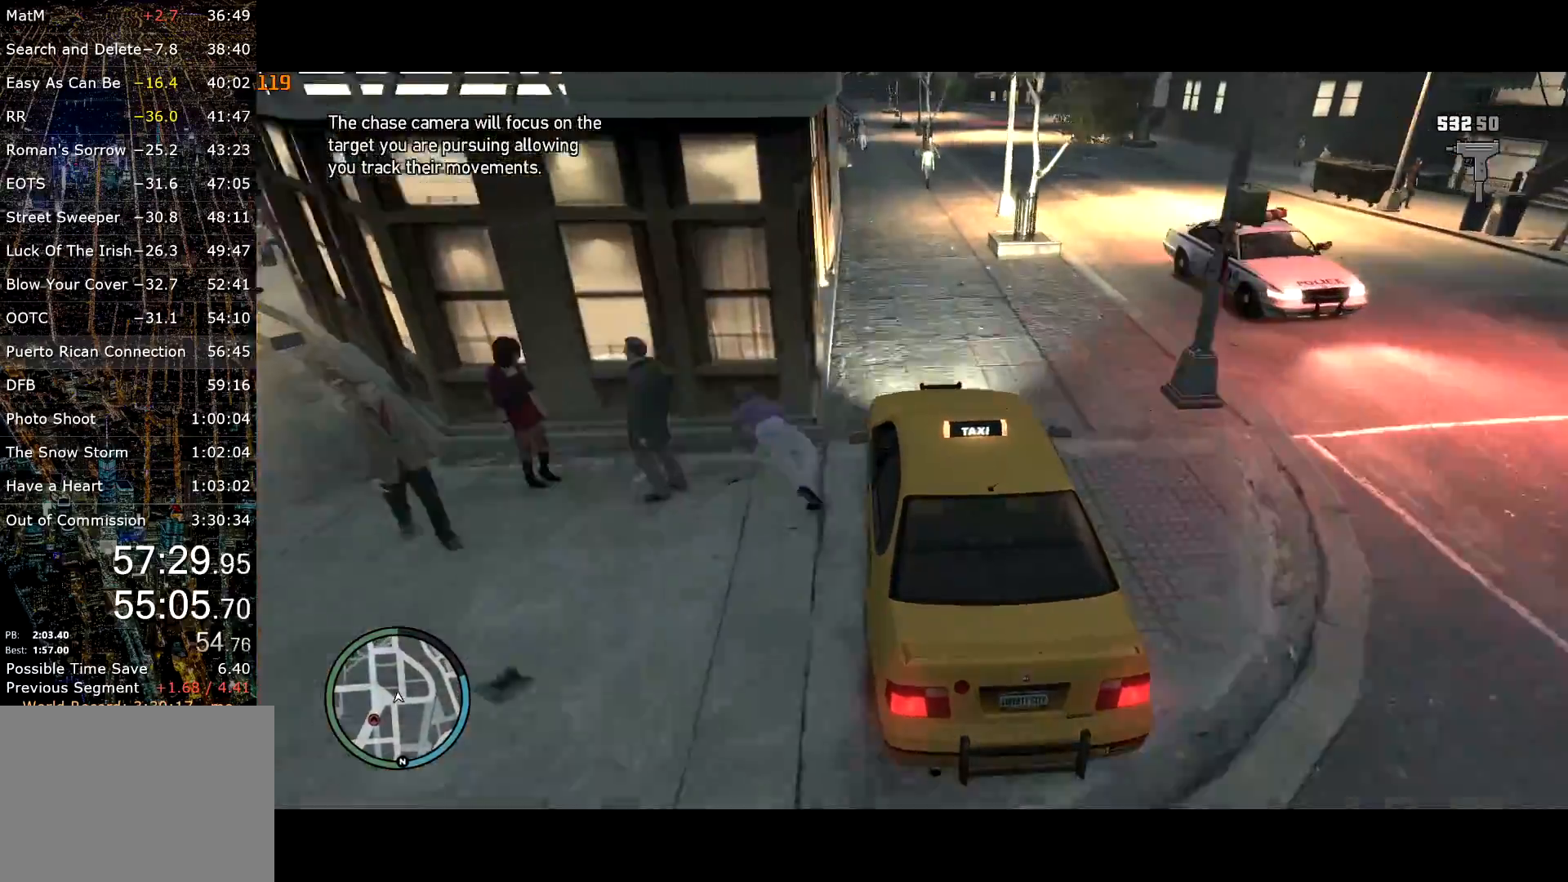
{"keys": ["g", "w"], "mouse": [], "events": []}
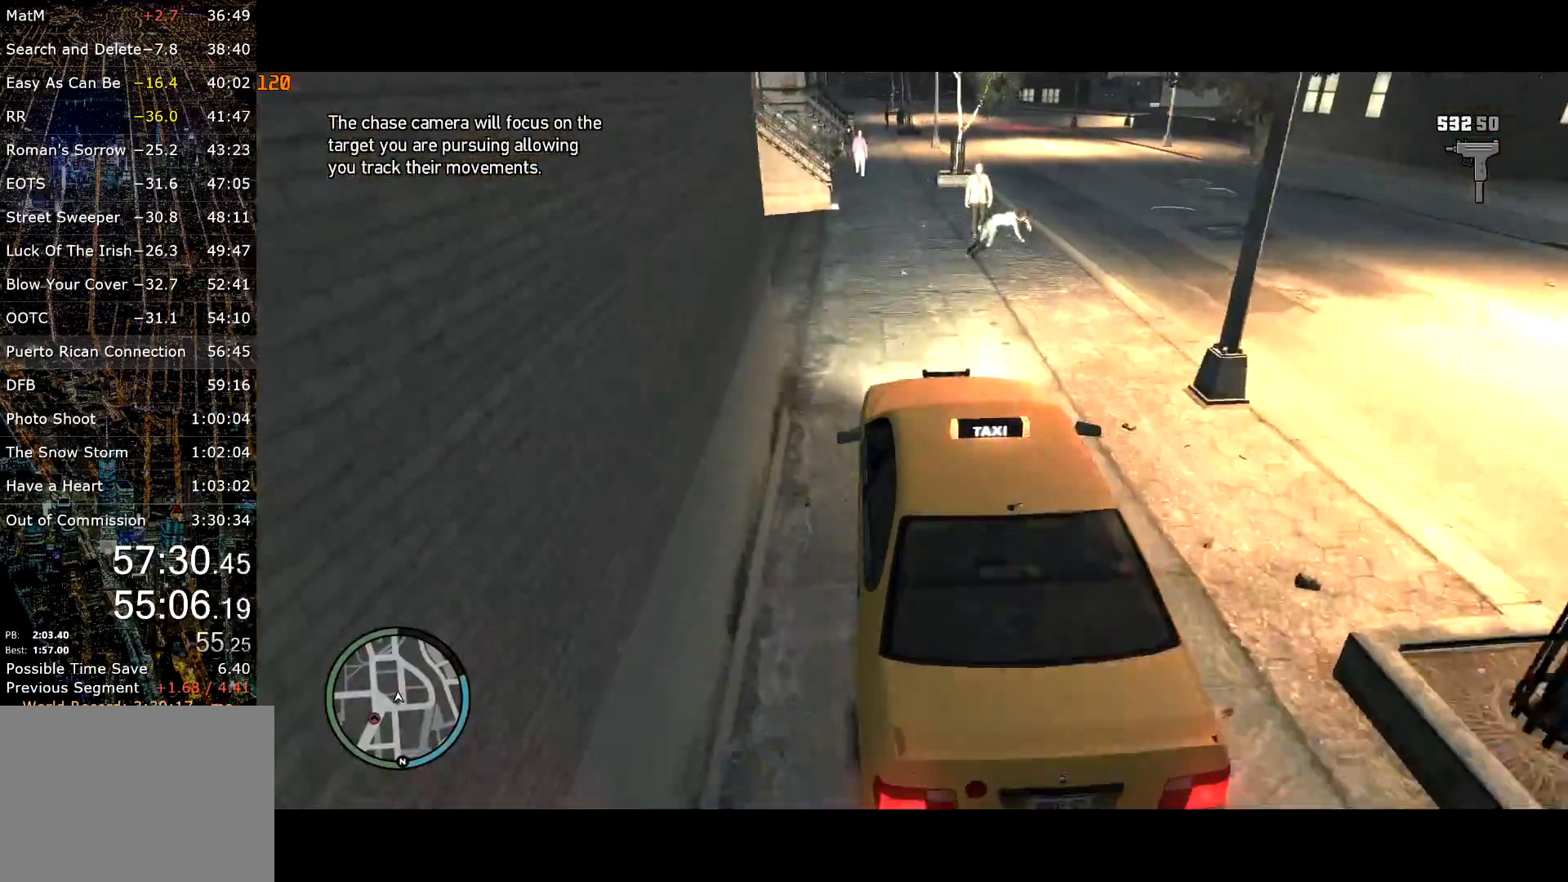
{"keys": ["g", "w"], "mouse": [], "events": []}
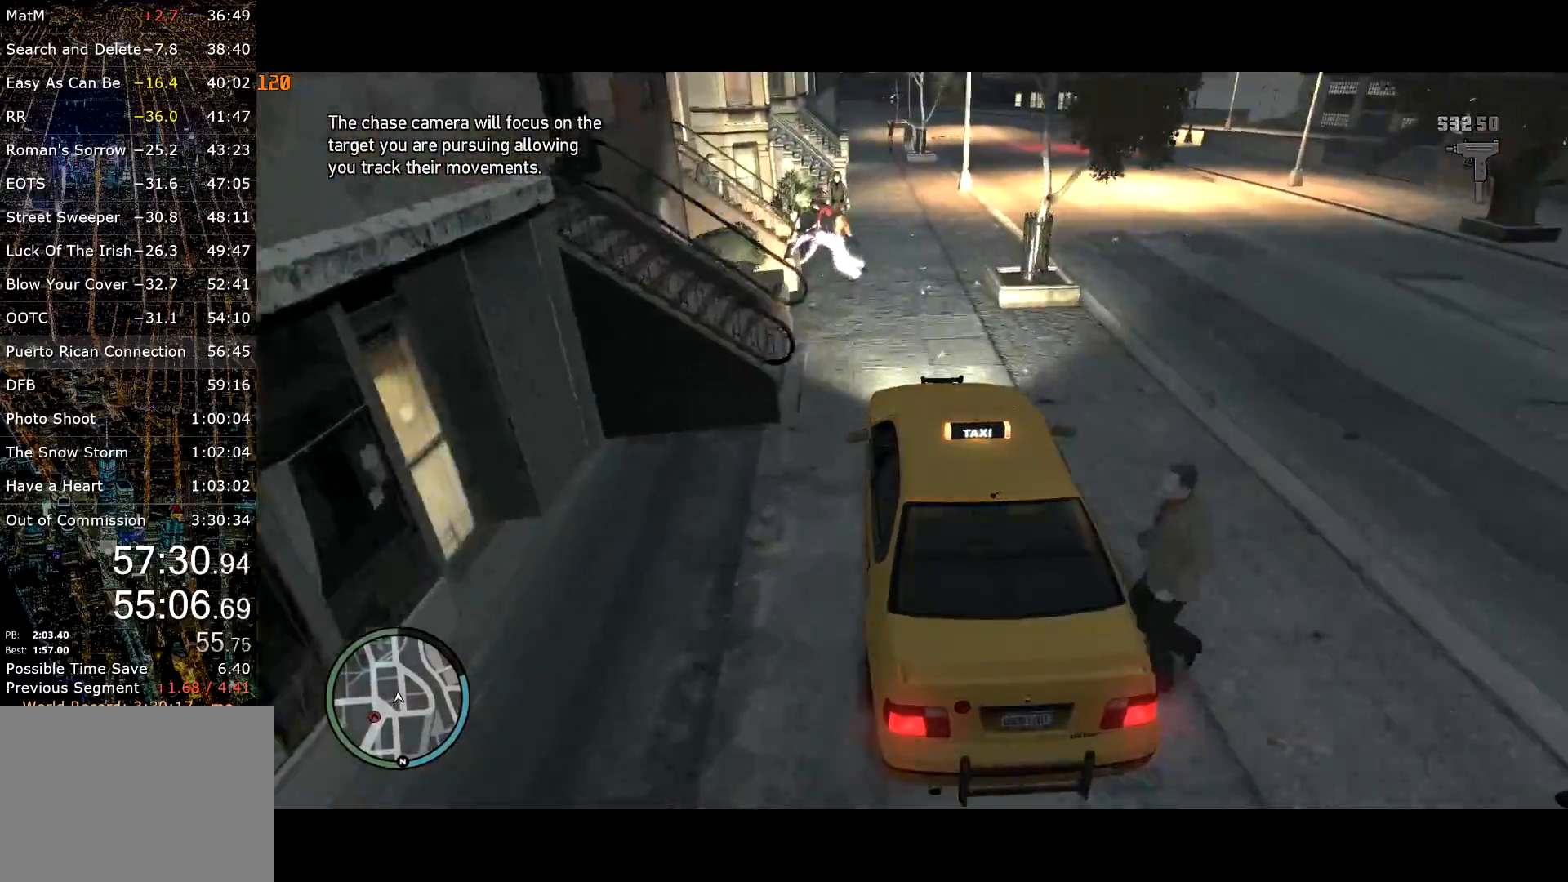
{"keys": ["g", "w"], "mouse": [], "events": []}
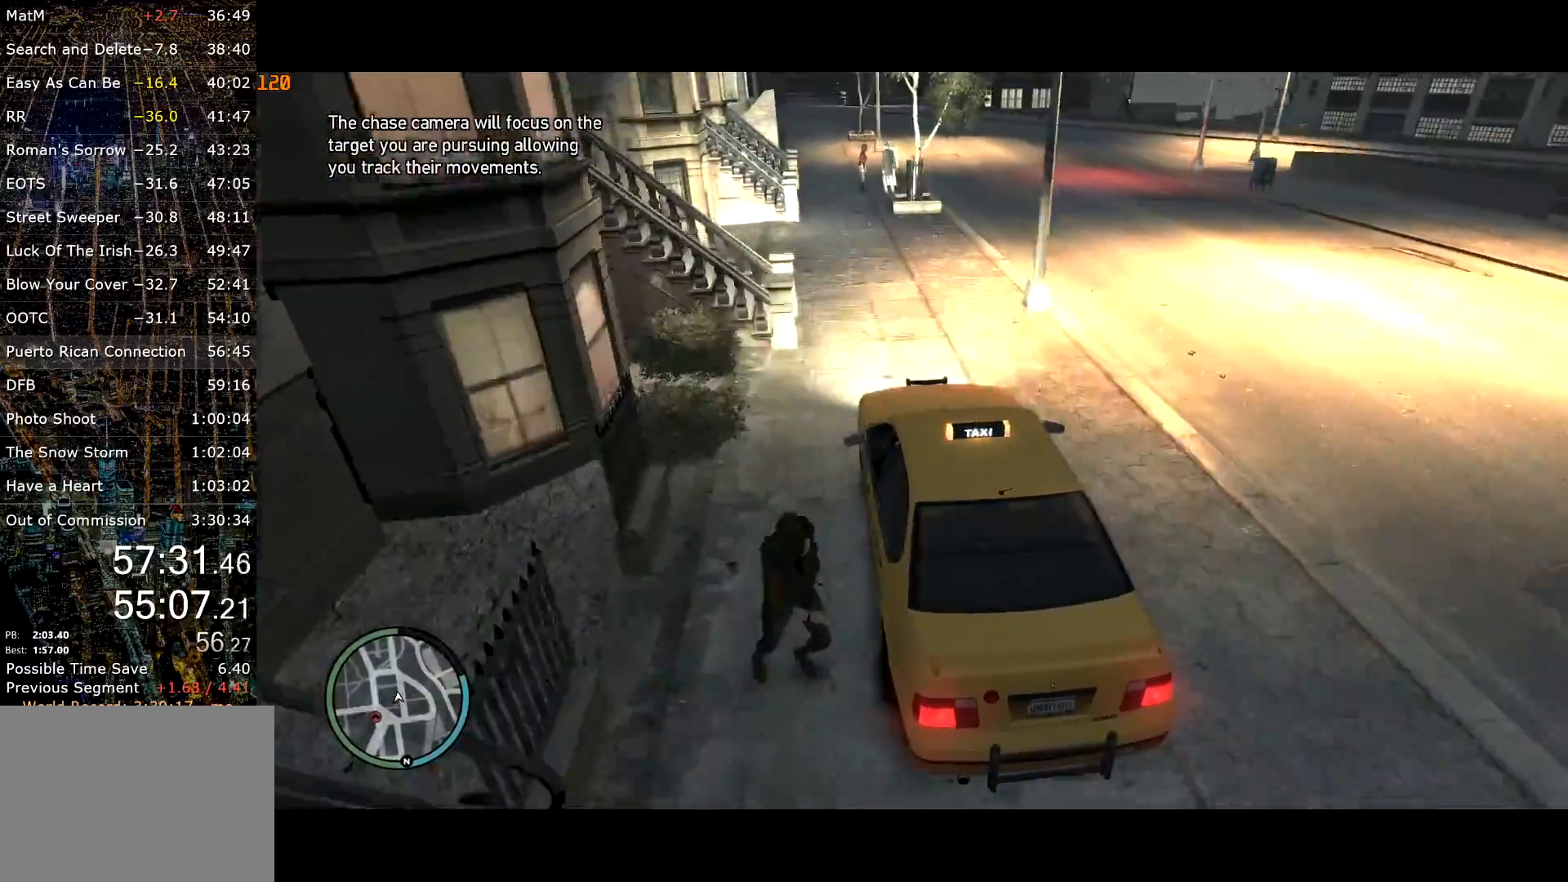
{"keys": ["g", "w"], "mouse": [], "events": [[84, "a", "down"], [150, "a", "up"]]}
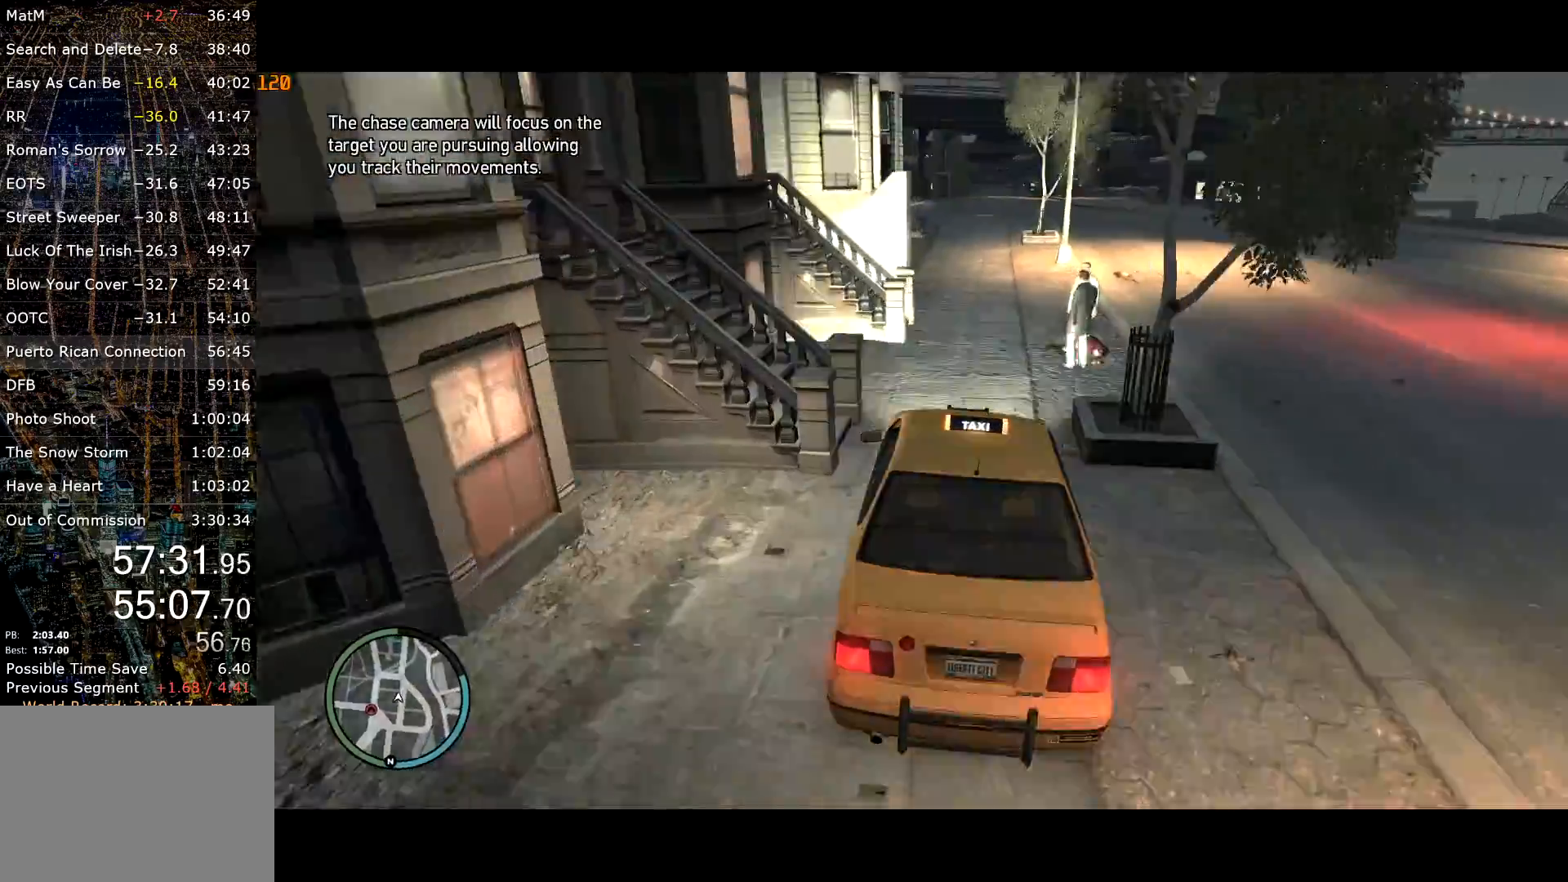
{"keys": ["w"], "mouse": [], "events": [[117, "g", "up"], [250, "d", "down"], [350, "d", "up"]]}
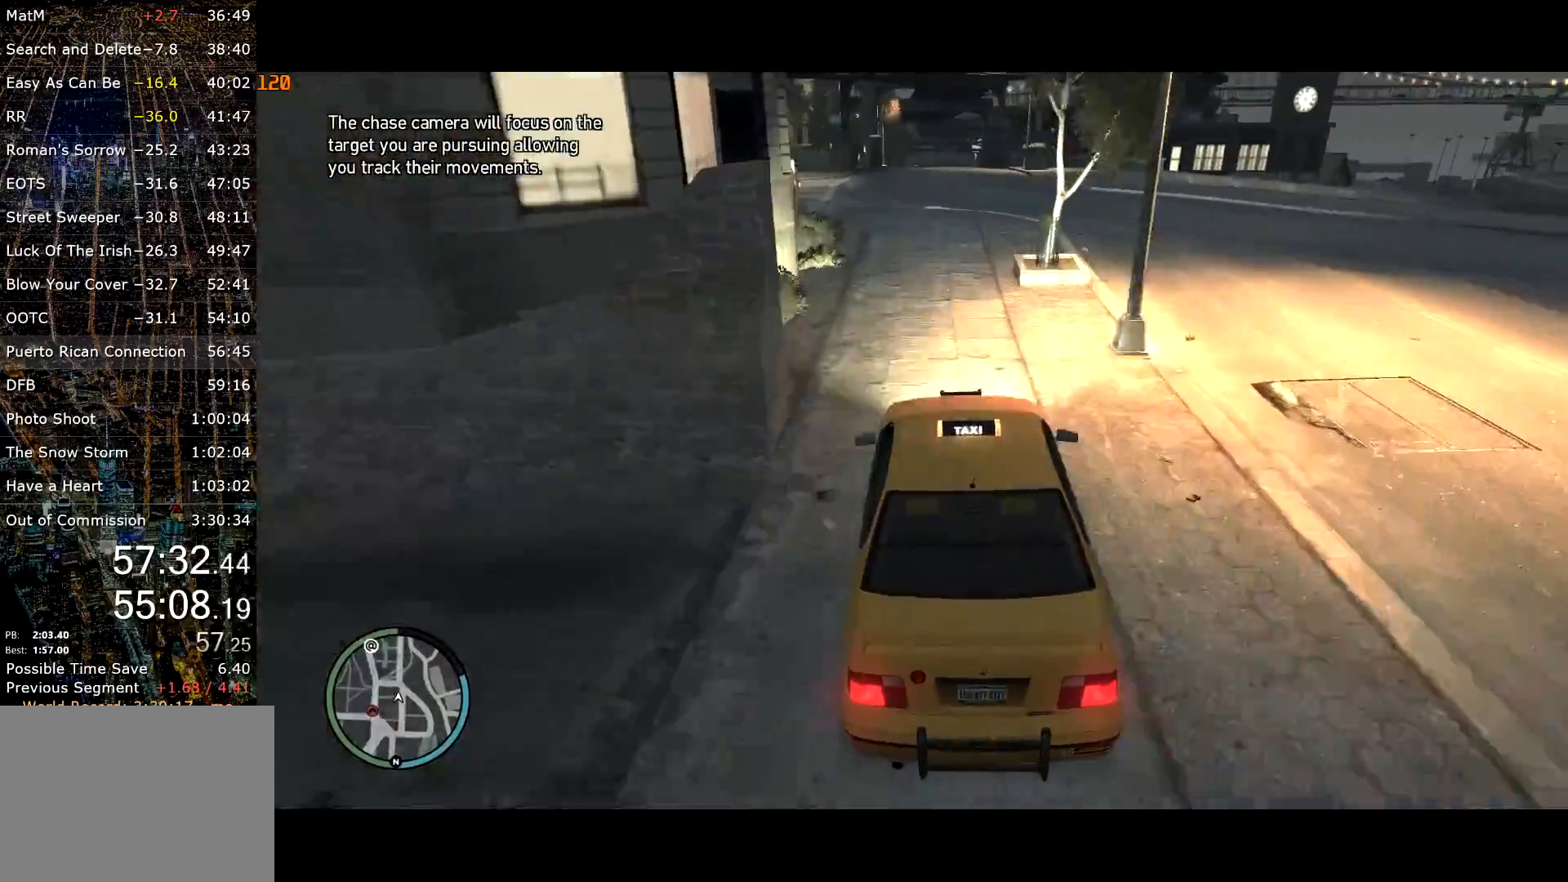
{"keys": ["g", "w"], "mouse": [], "events": [[67, "g", "down"]]}
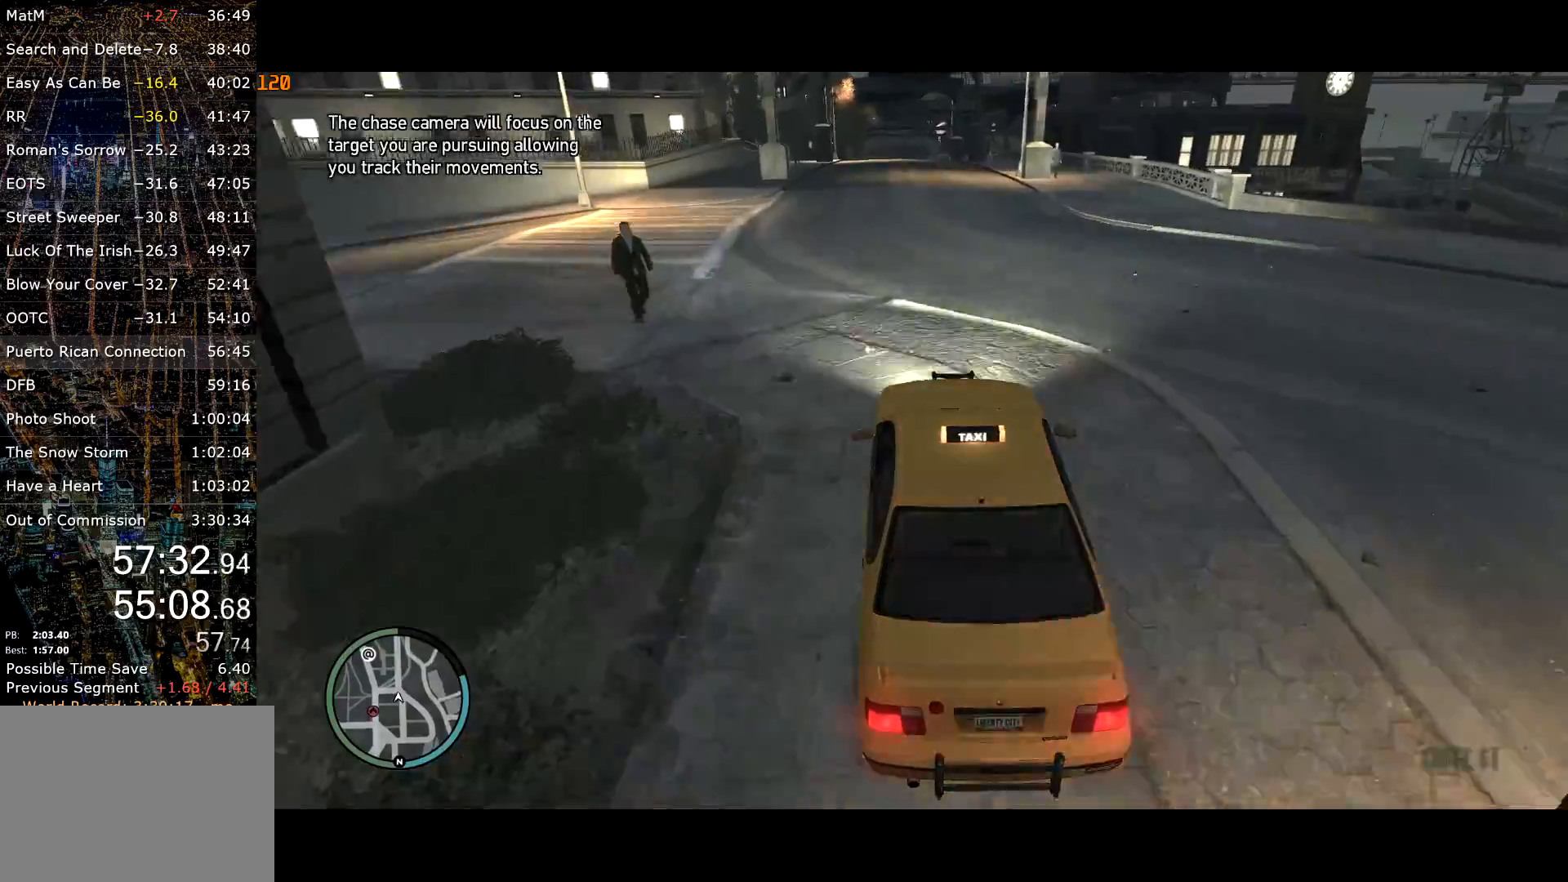
{"keys": ["g", "w"], "mouse": [], "events": []}
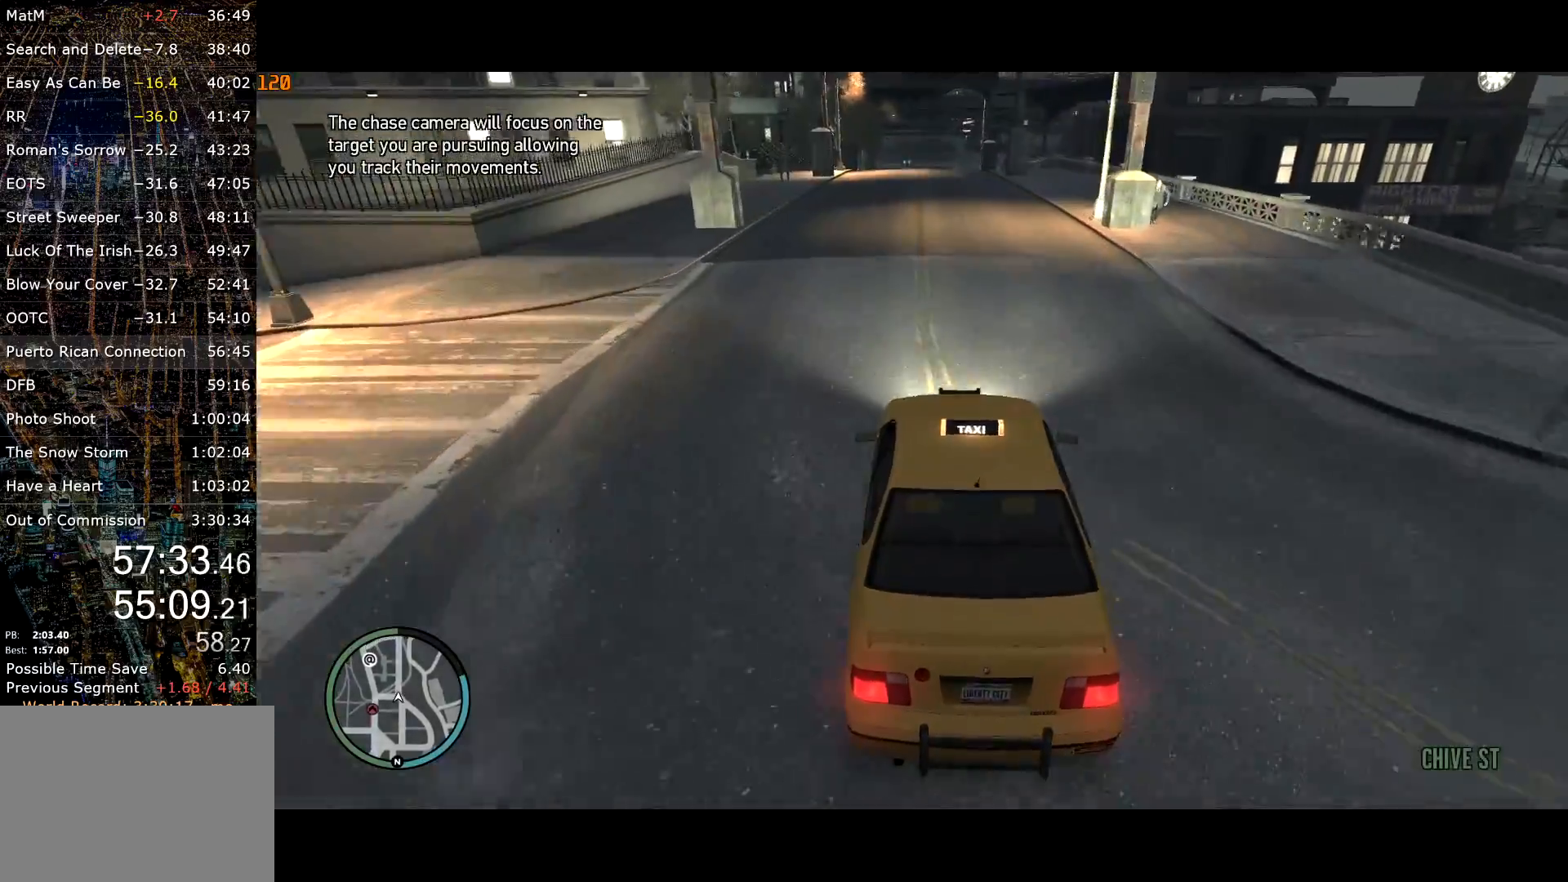
{"keys": ["g", "w"], "mouse": [], "events": [[17, "a", "down"], [67, "a", "up"]]}
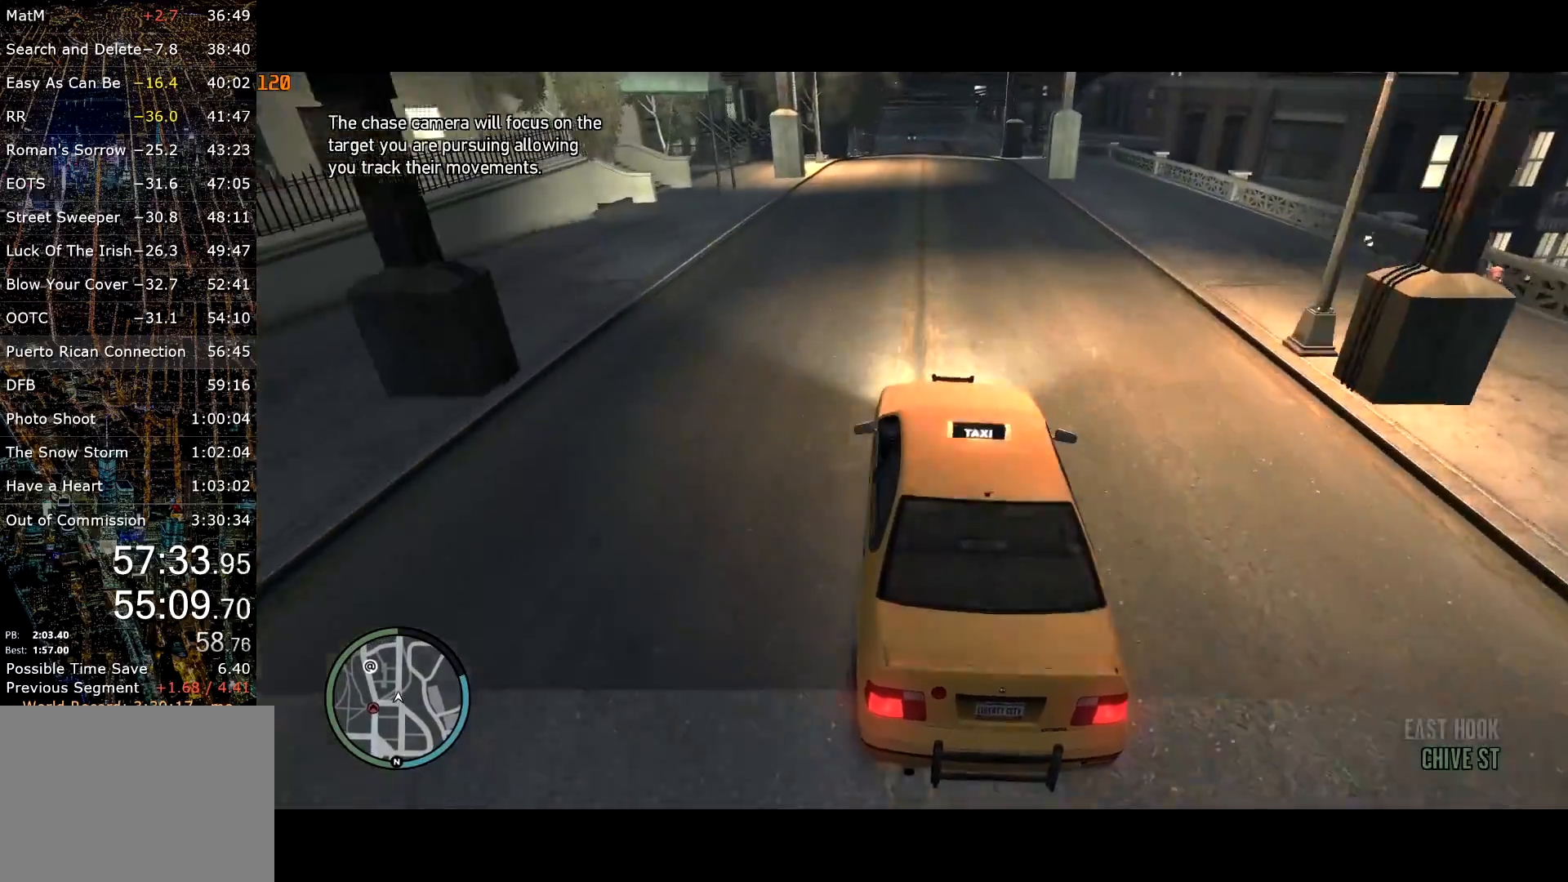
{"keys": ["w"], "mouse": [], "events": [[217, "g", "up"], [400, "d", "down"], [450, "d", "up"]]}
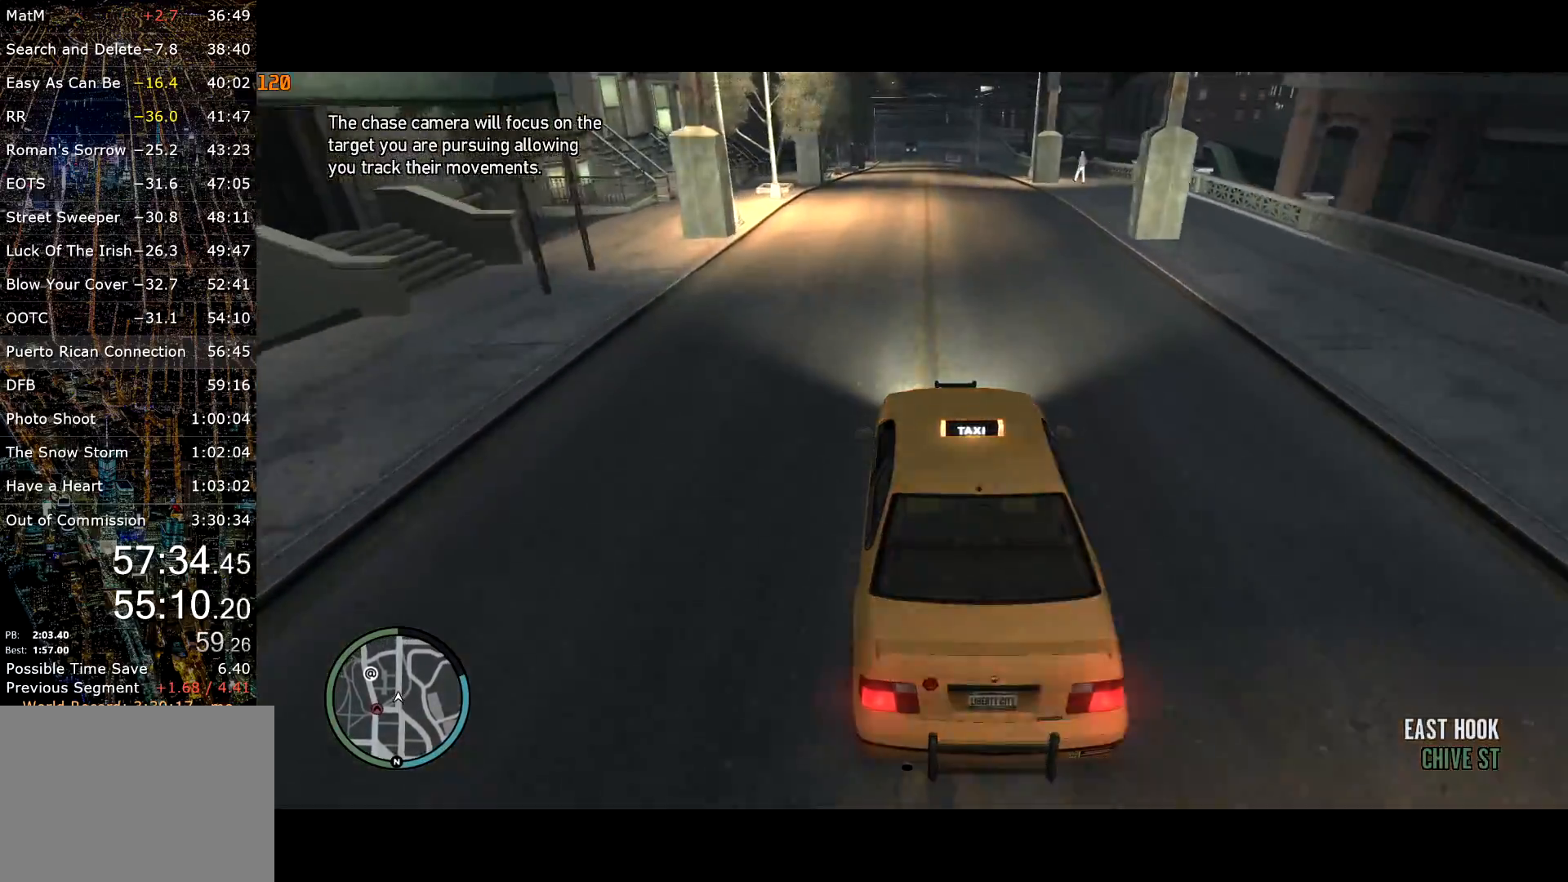
{"keys": ["w"], "mouse": [], "events": [[184, "a", "down"], [234, "a", "up"], [384, "d", "down"], [434, "d", "up"]]}
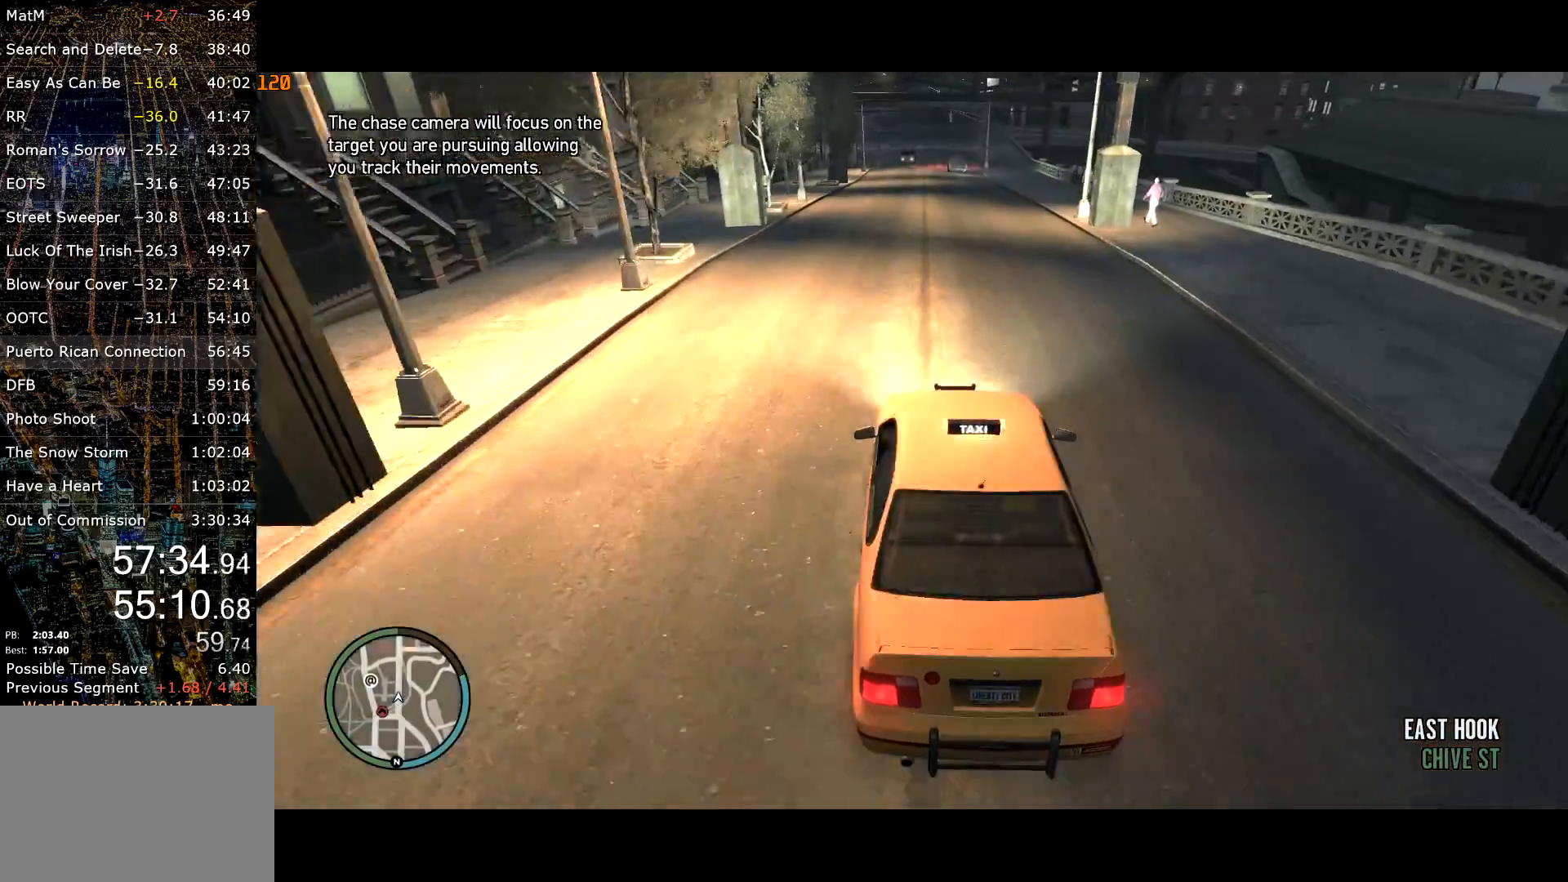
{"keys": ["w"], "mouse": [], "events": [[250, "a", "down"], [350, "a", "up"]]}
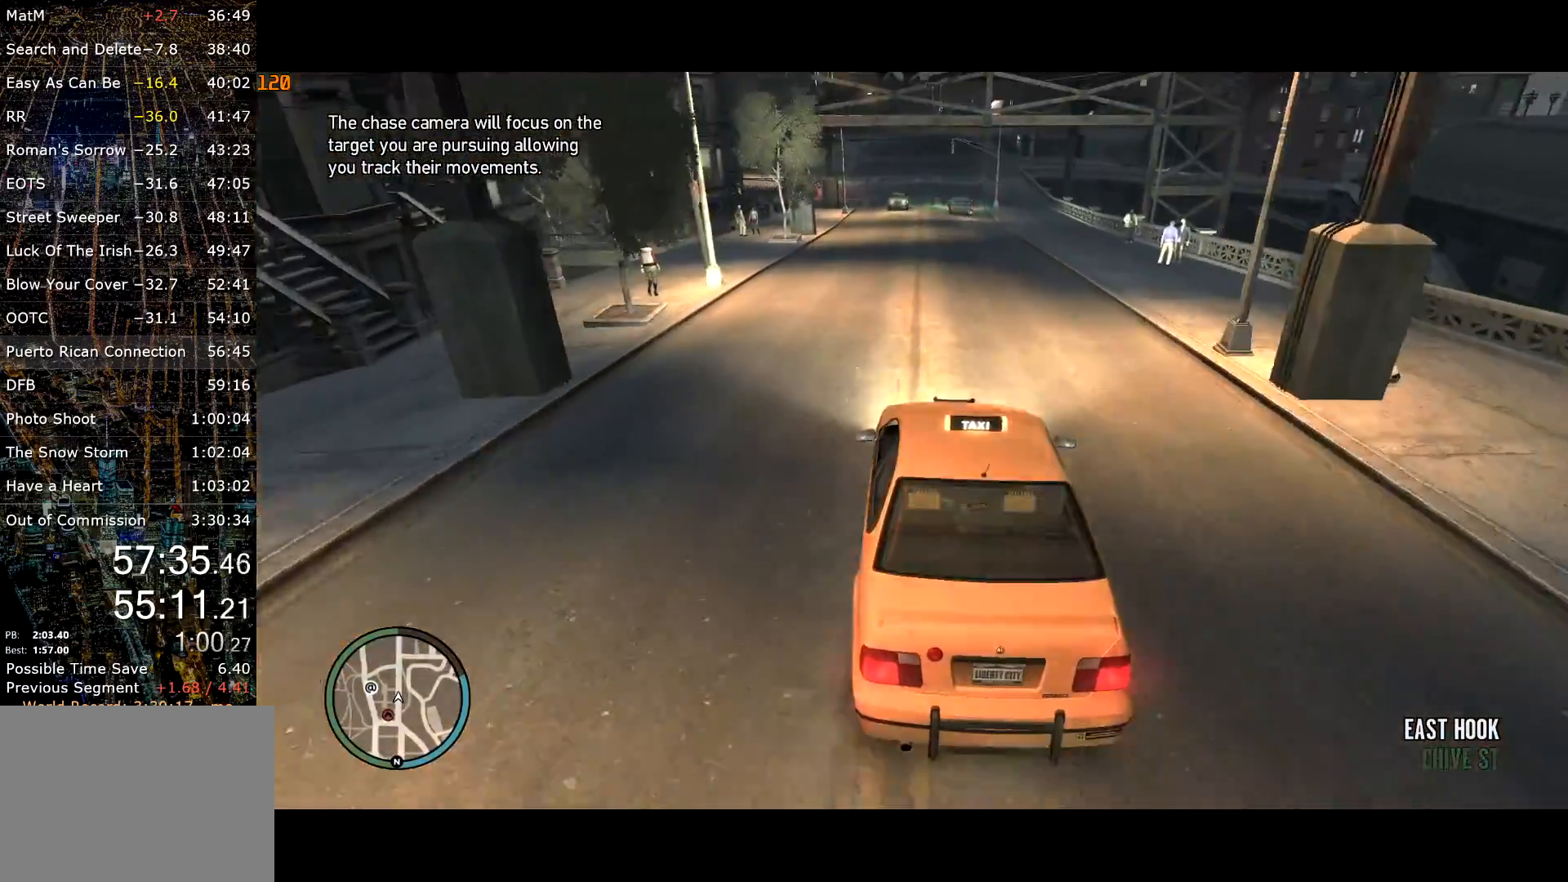
{"keys": ["w"], "mouse": [], "events": []}
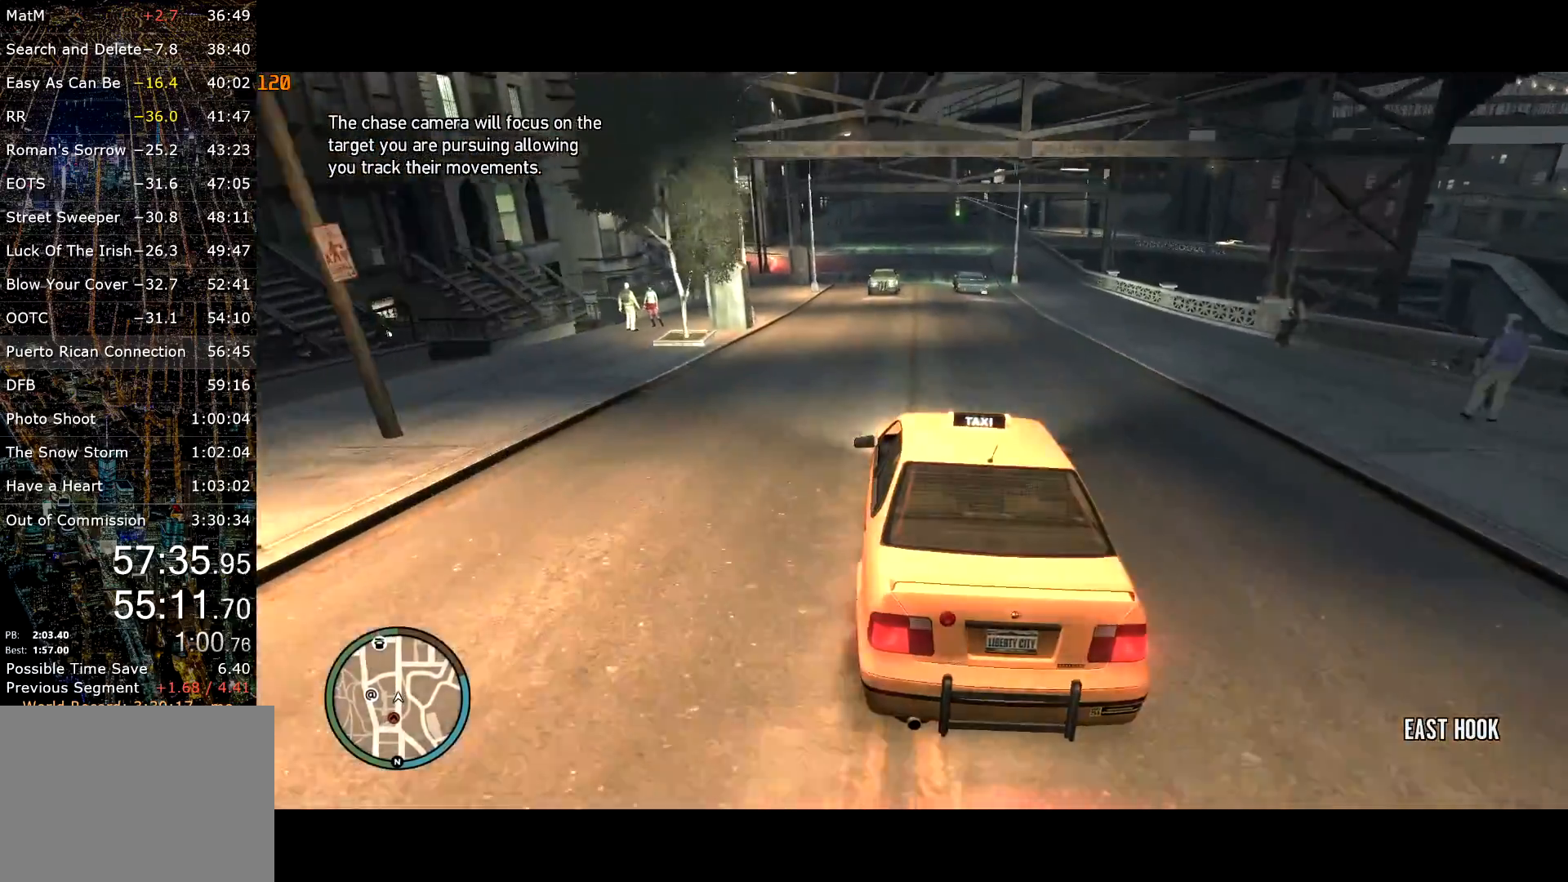
{"keys": ["w"], "mouse": [], "events": [[334, "d", "down"], [417, "d", "up"]]}
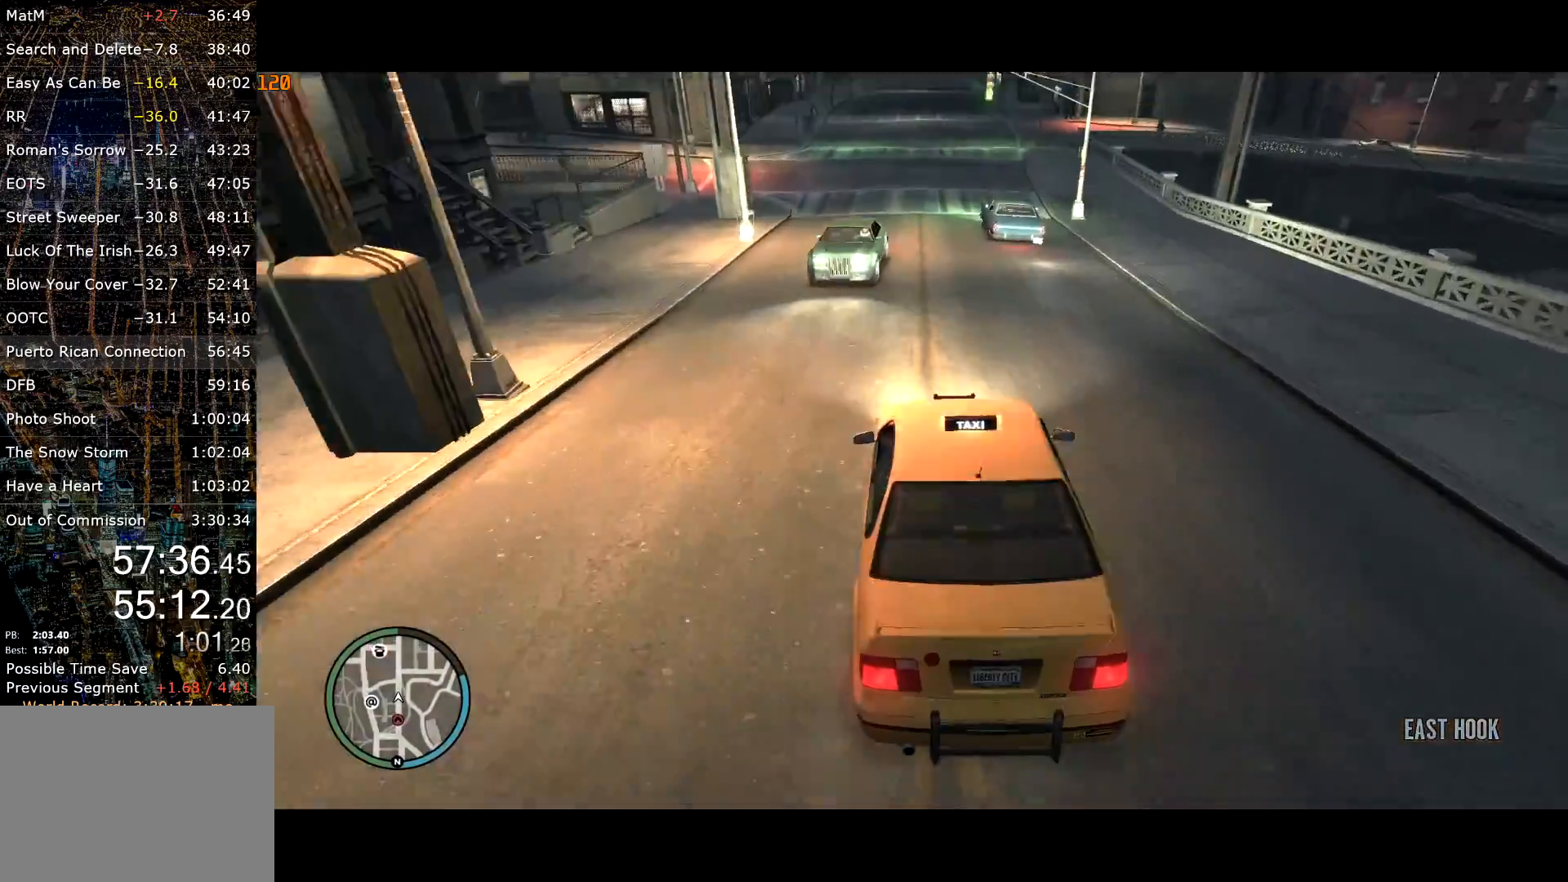
{"keys": ["w"], "mouse": [], "events": []}
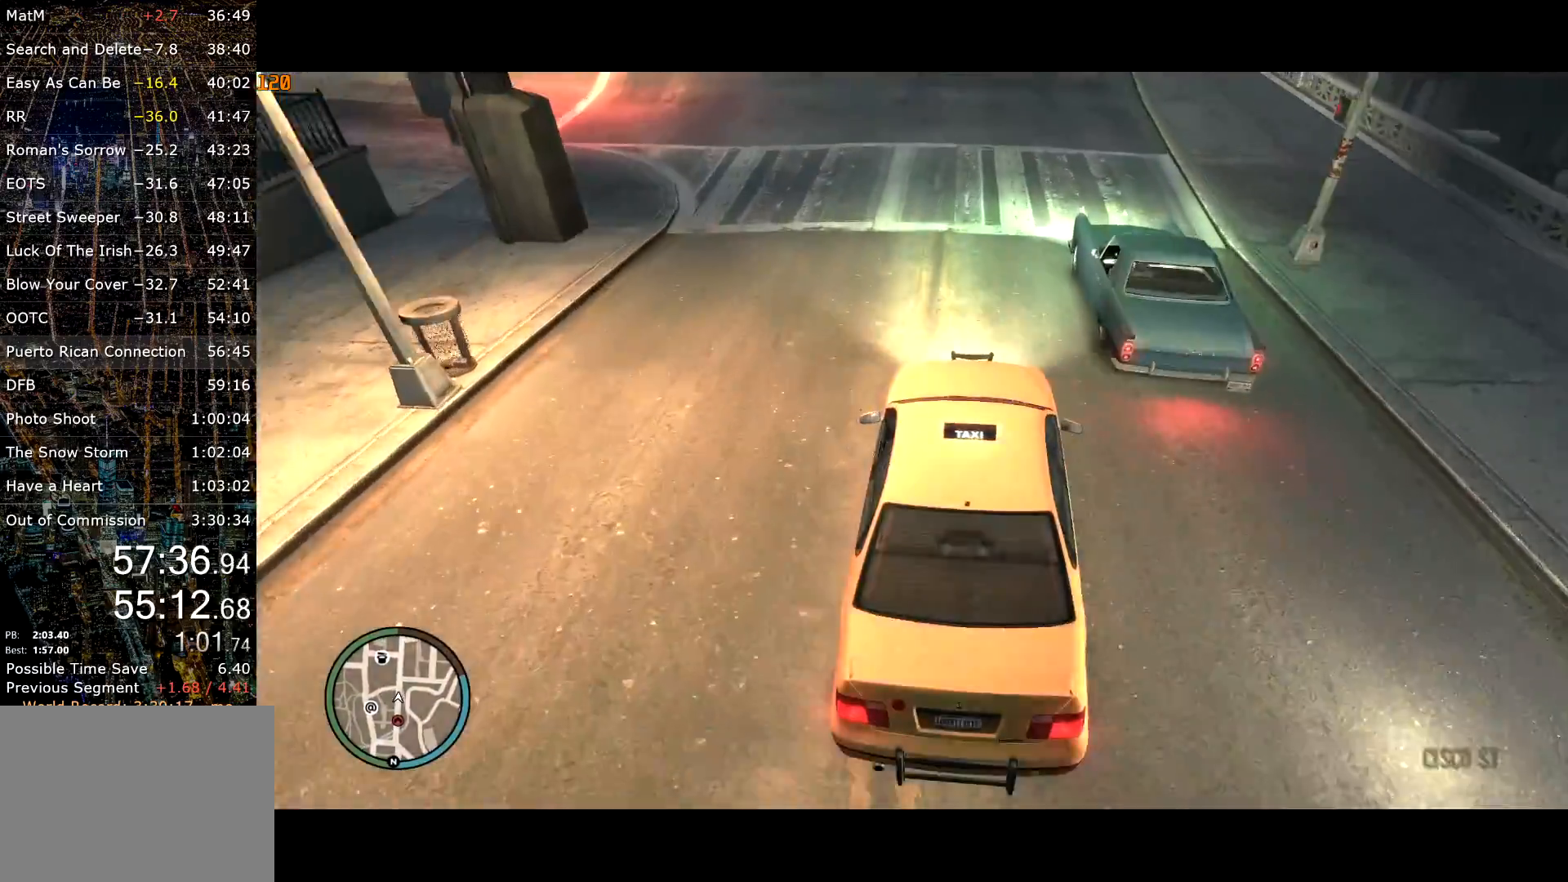
{"keys": ["w"], "mouse": [], "events": [[317, "a", "down"], [367, "a", "up"]]}
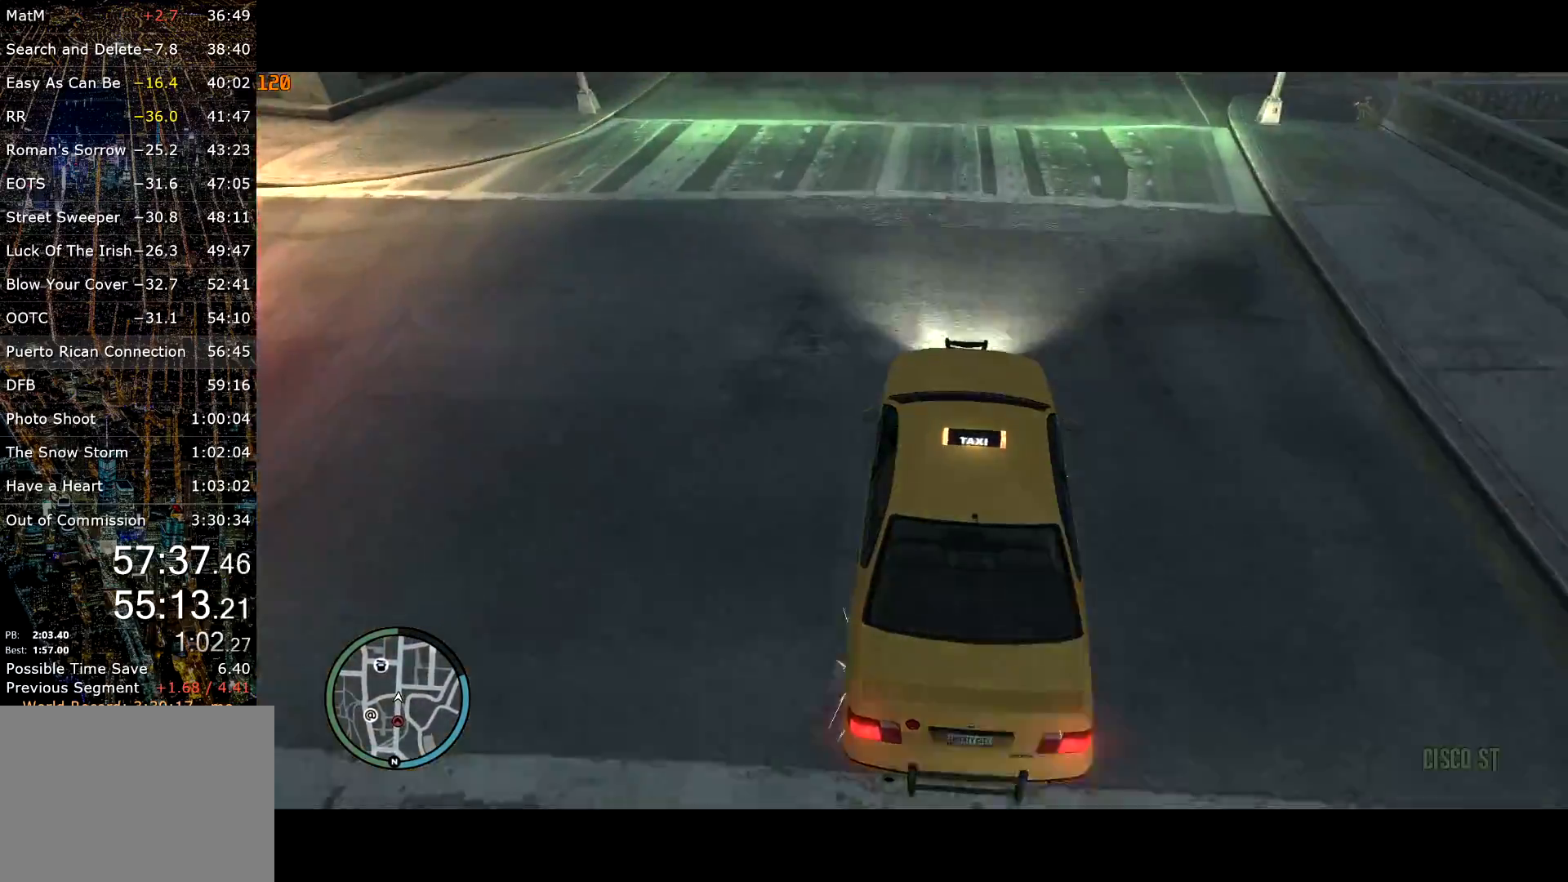
{"keys": ["w"], "mouse": [], "events": []}
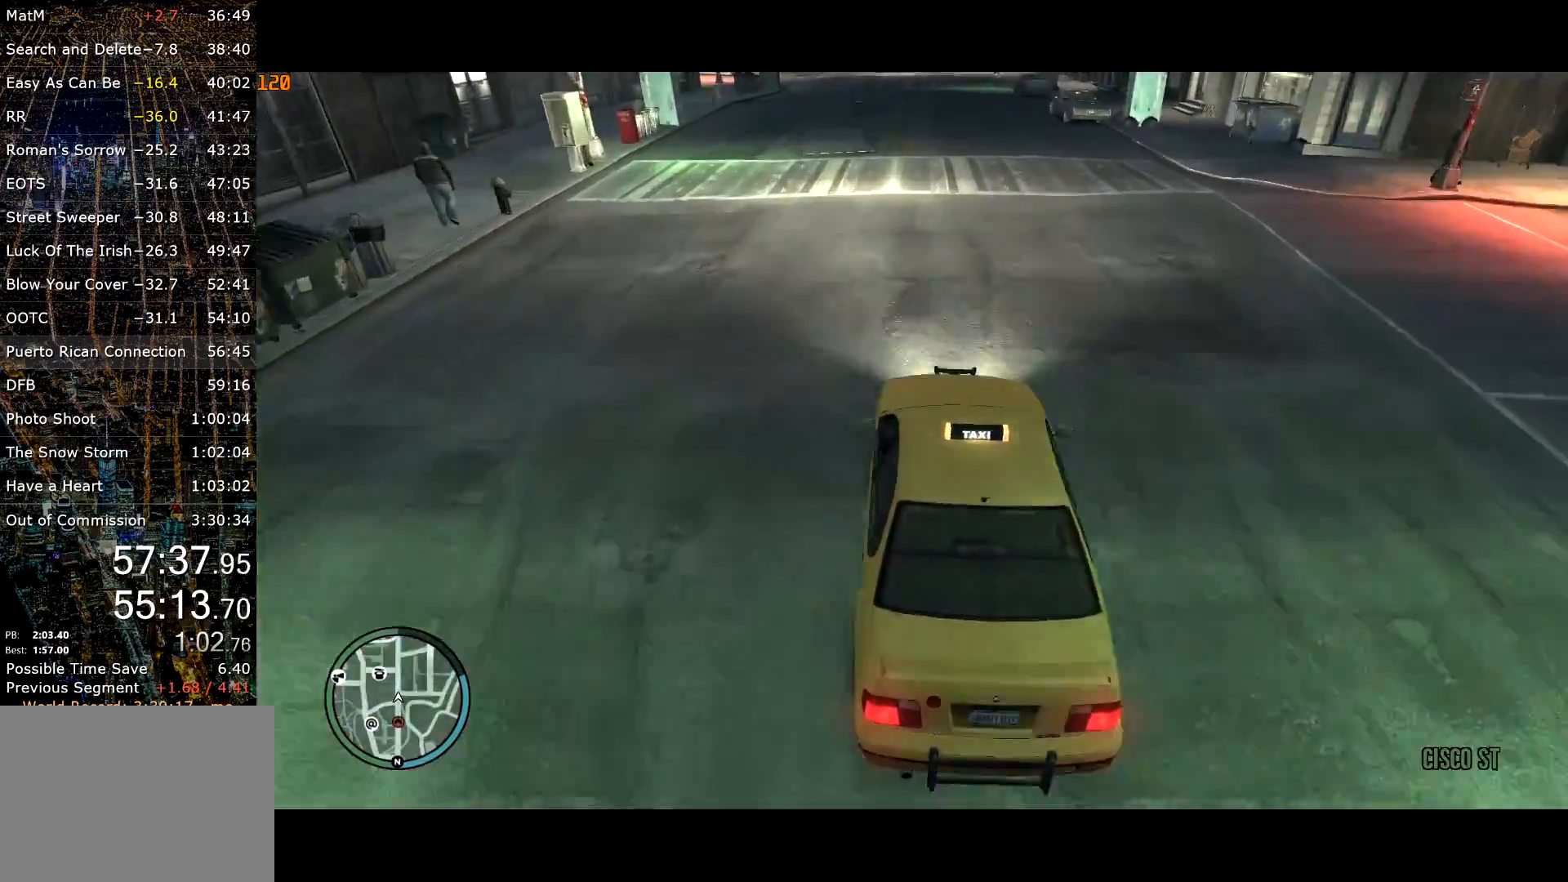
{"keys": ["w"], "mouse": [], "events": []}
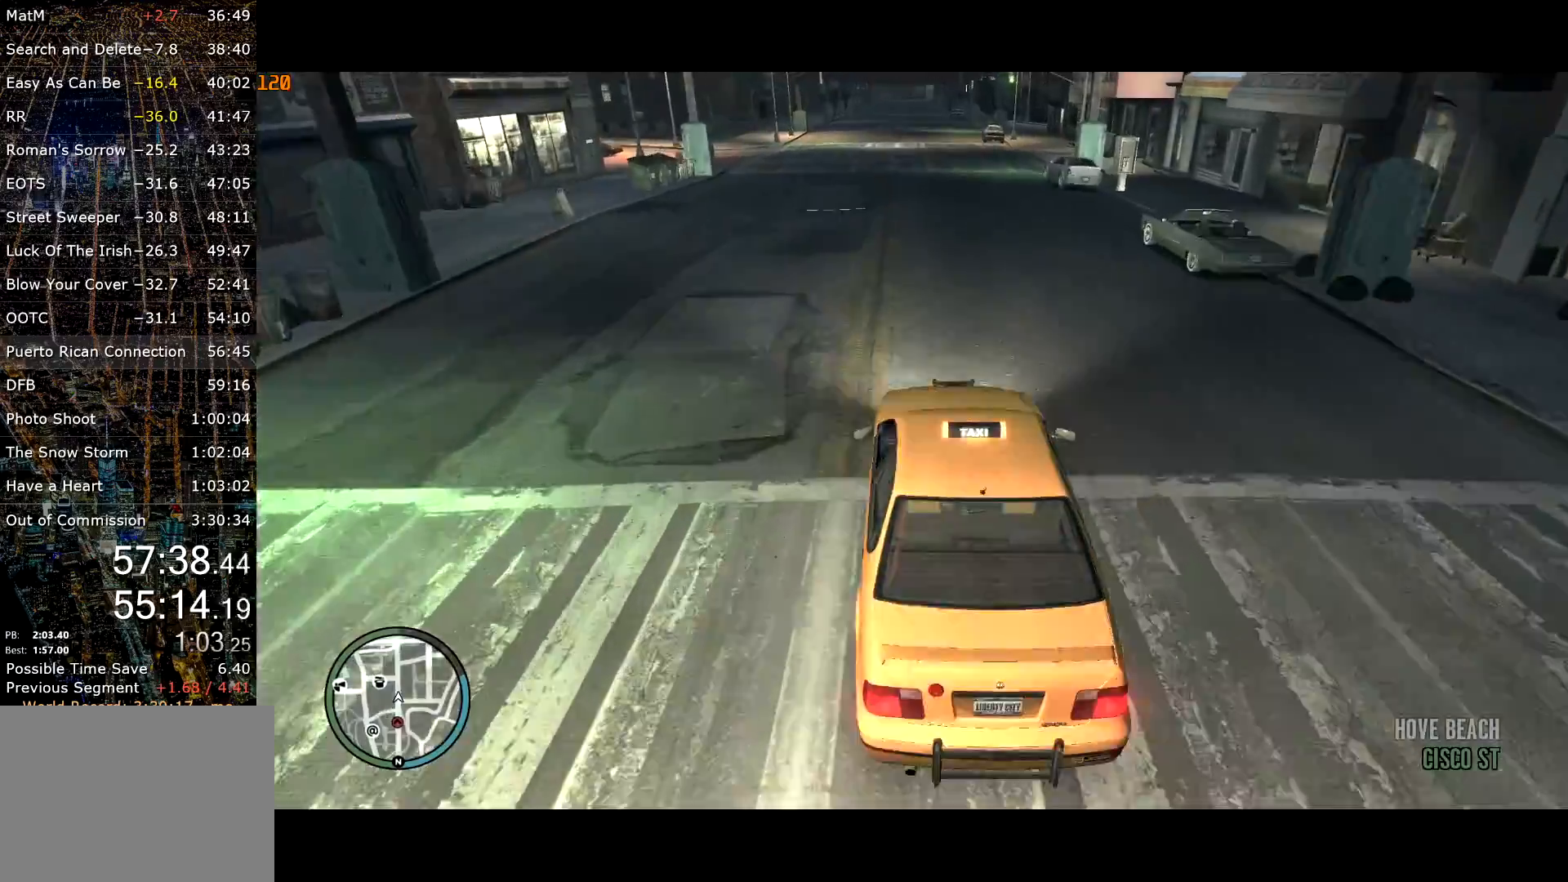
{"keys": ["w"], "mouse": [], "events": [[134, "a", "down"], [167, "a", "up"], [317, "d", "down"], [467, "d", "up"]]}
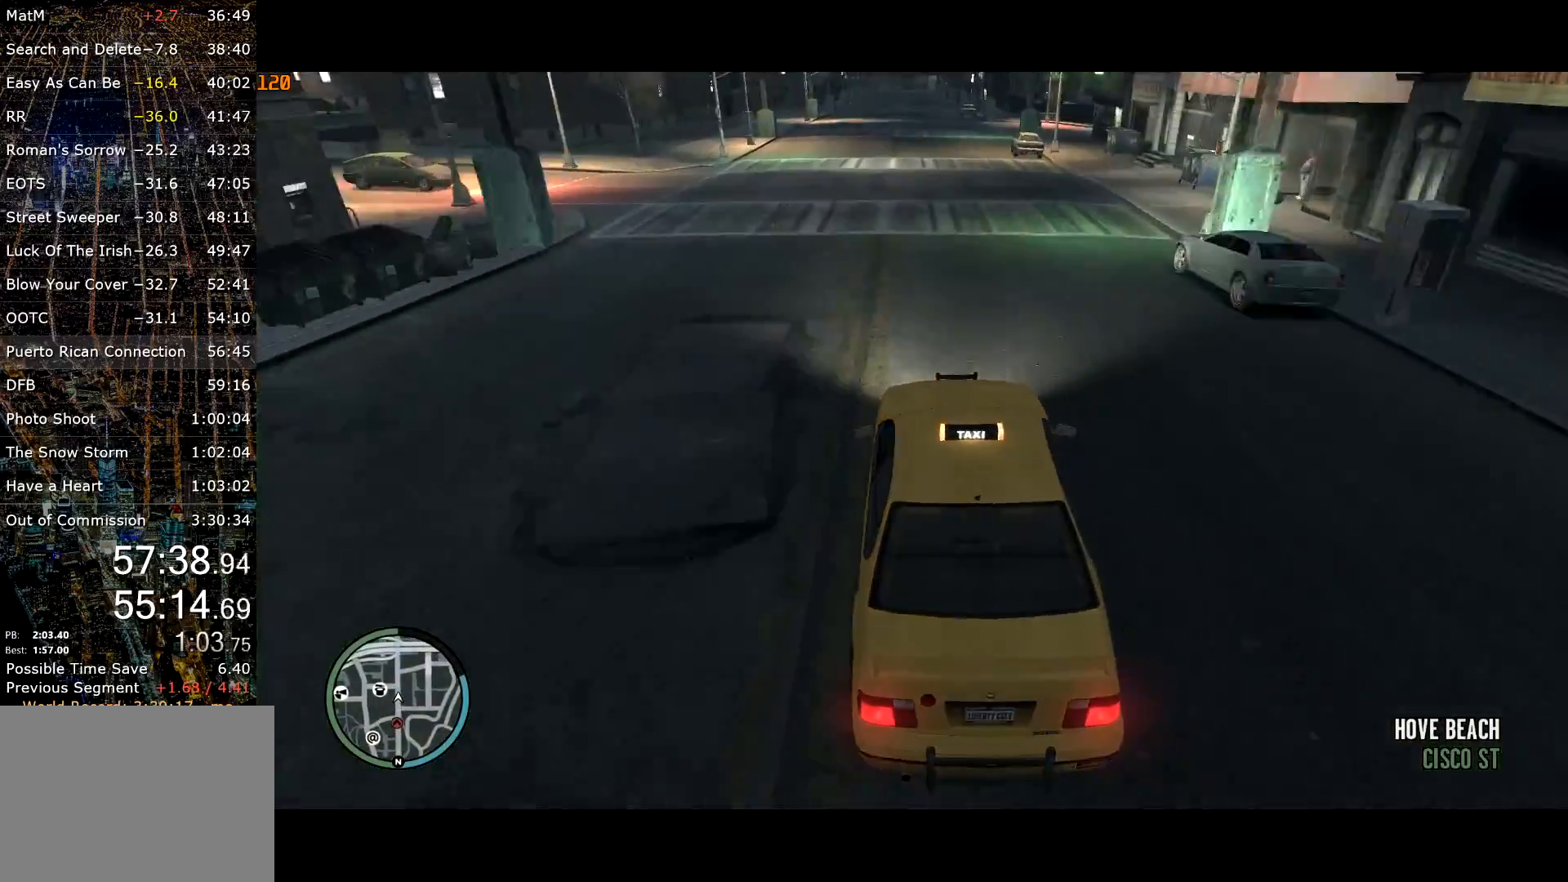
{"keys": ["w"], "mouse": ["left"], "events": [[417, "mouse_left", "down"]]}
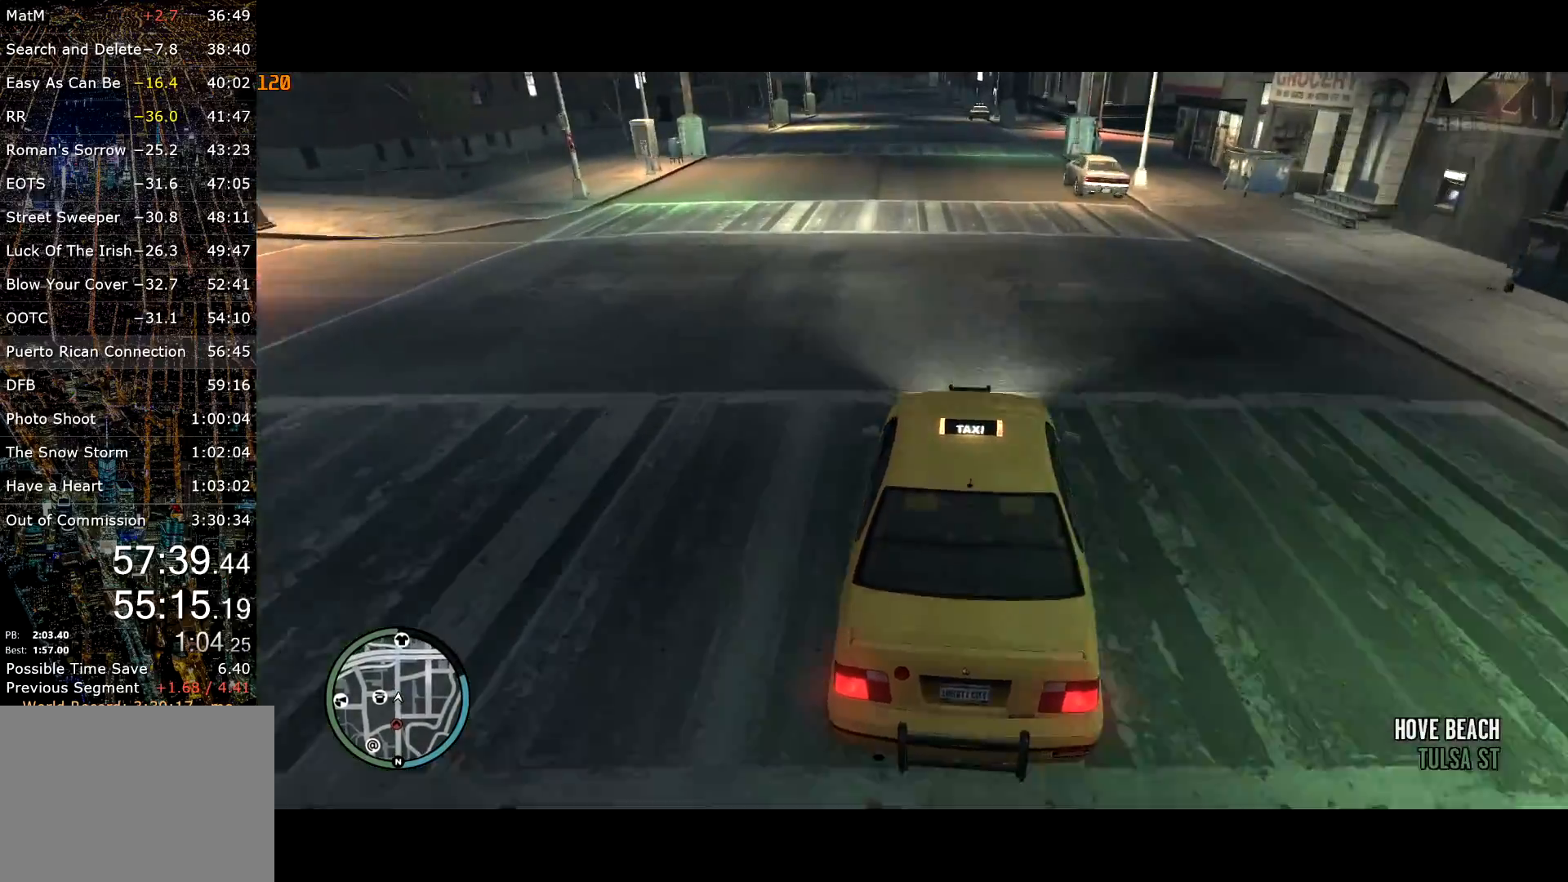
{"keys": ["w"], "mouse": [], "events": [[17, "mouse_left", "up"], [67, "mouse_left", "down"], [217, "mouse_left", "up"]]}
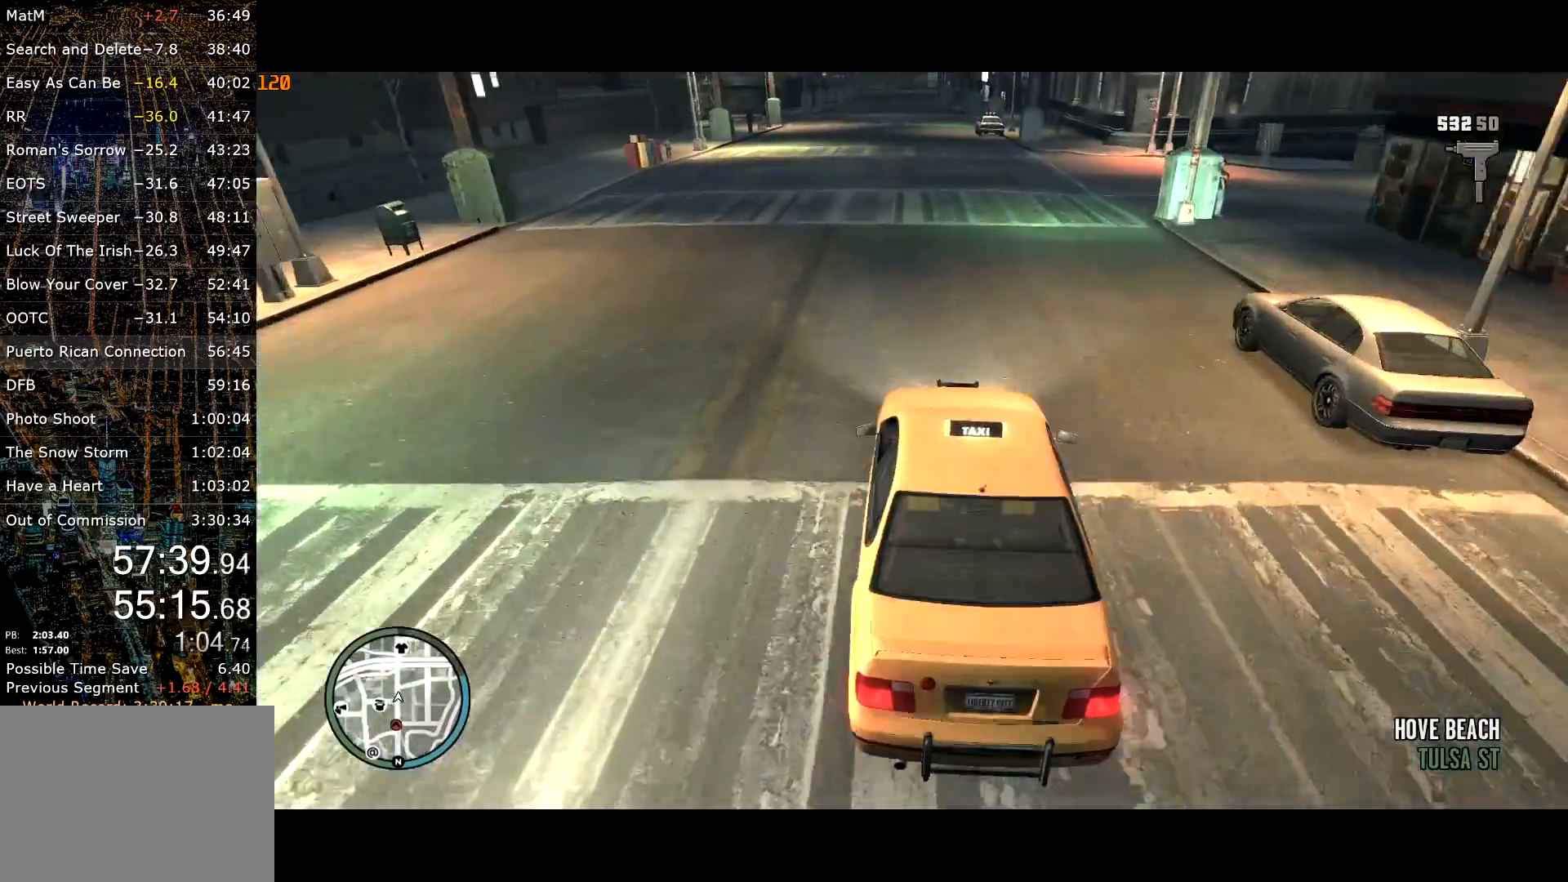
{"keys": ["w"], "mouse": [], "events": [[167, "a", "down"], [267, "a", "up"]]}
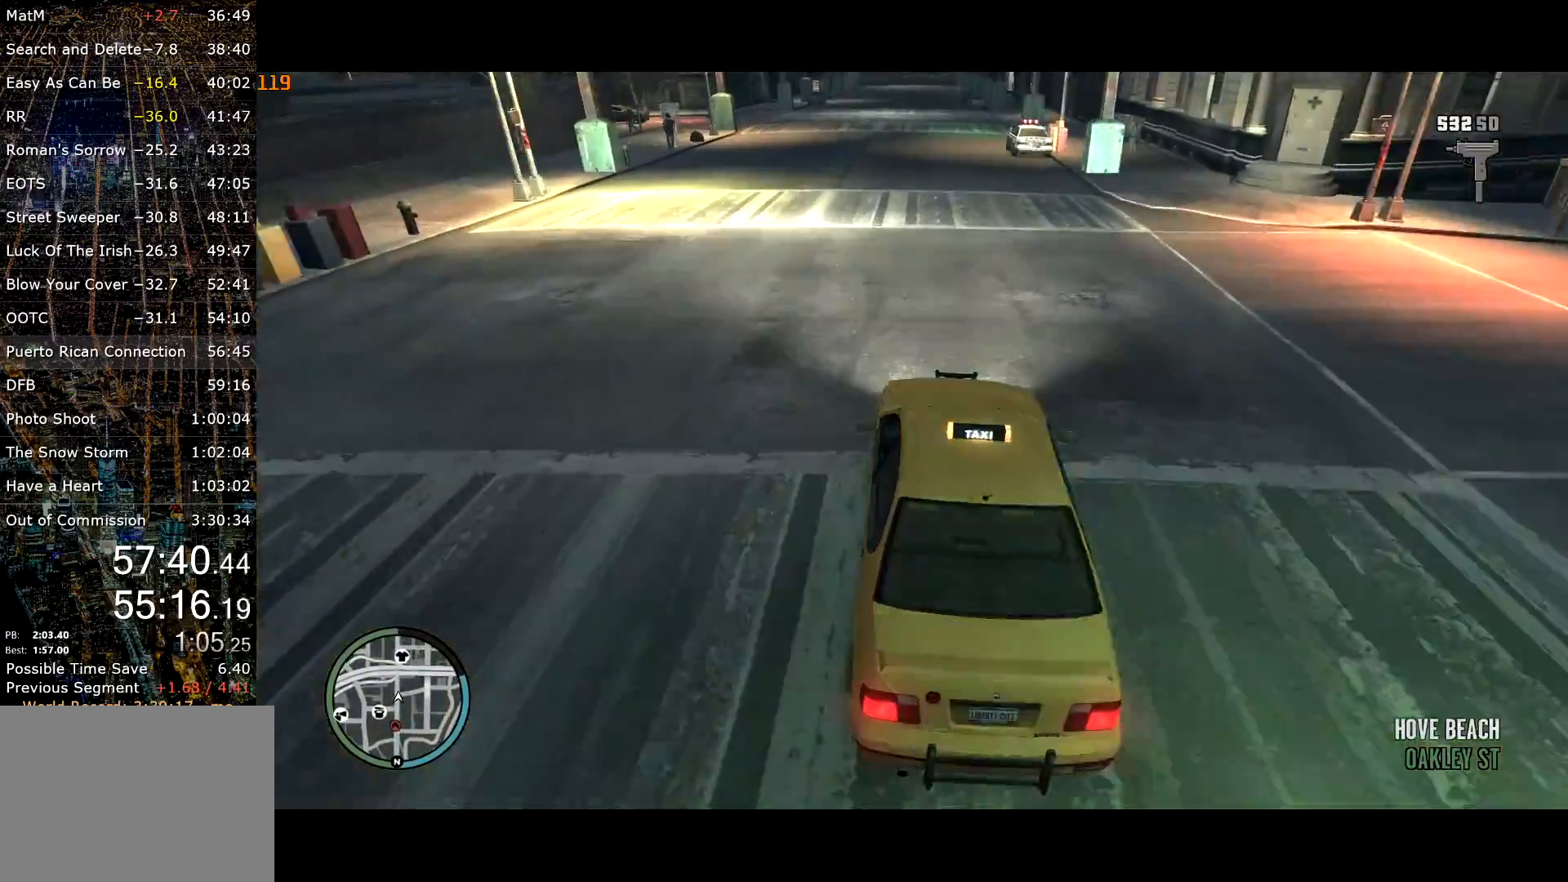
{"keys": ["w"], "mouse": [], "events": [[184, "d", "down"], [234, "d", "up"]]}
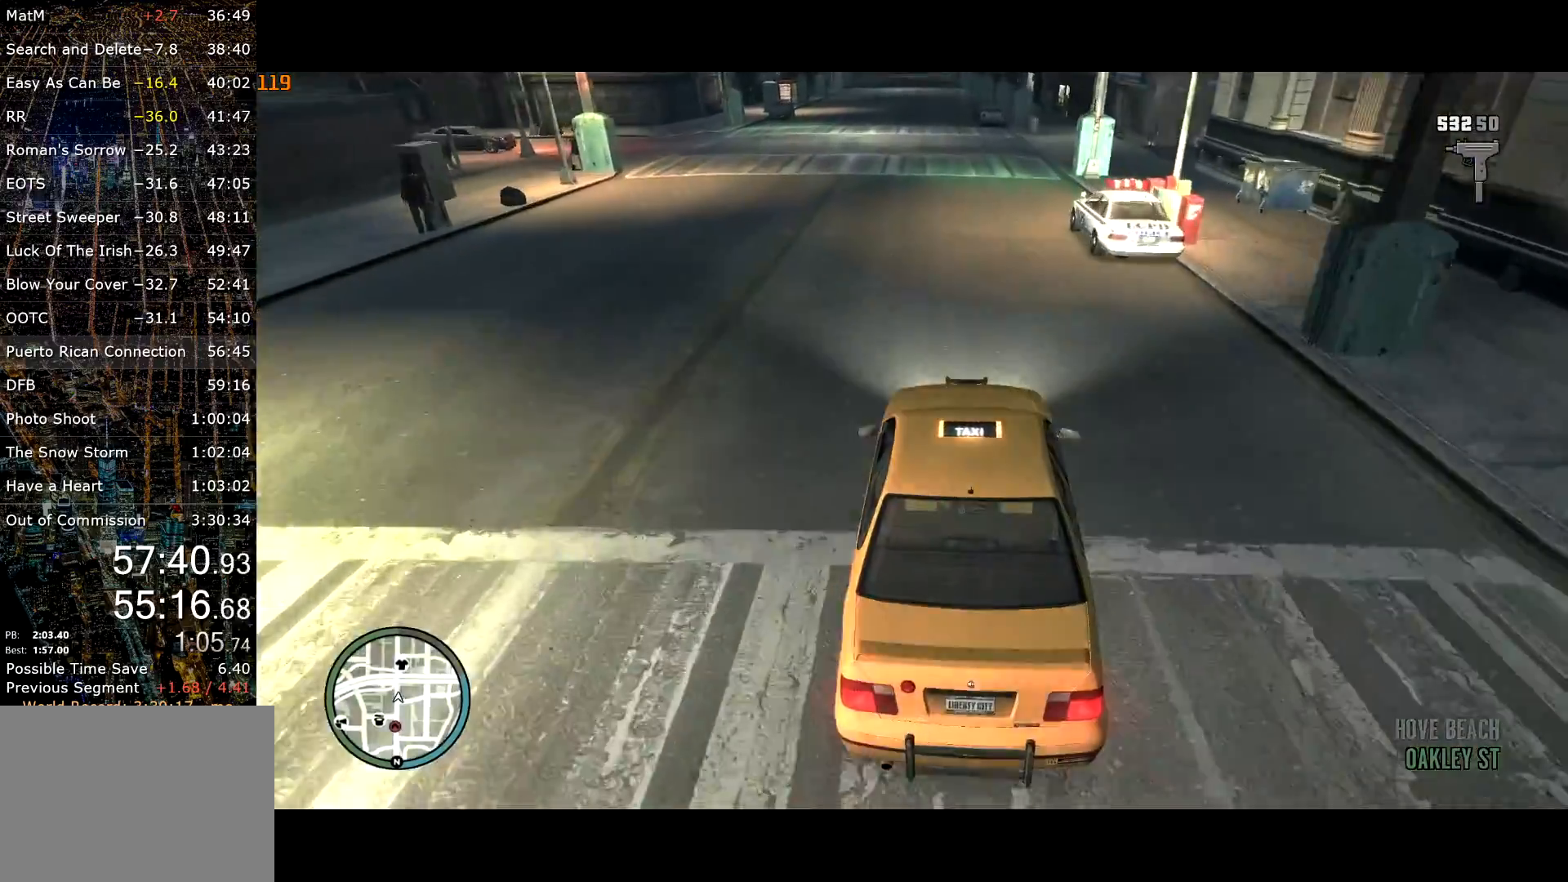
{"keys": ["w"], "mouse": [], "events": []}
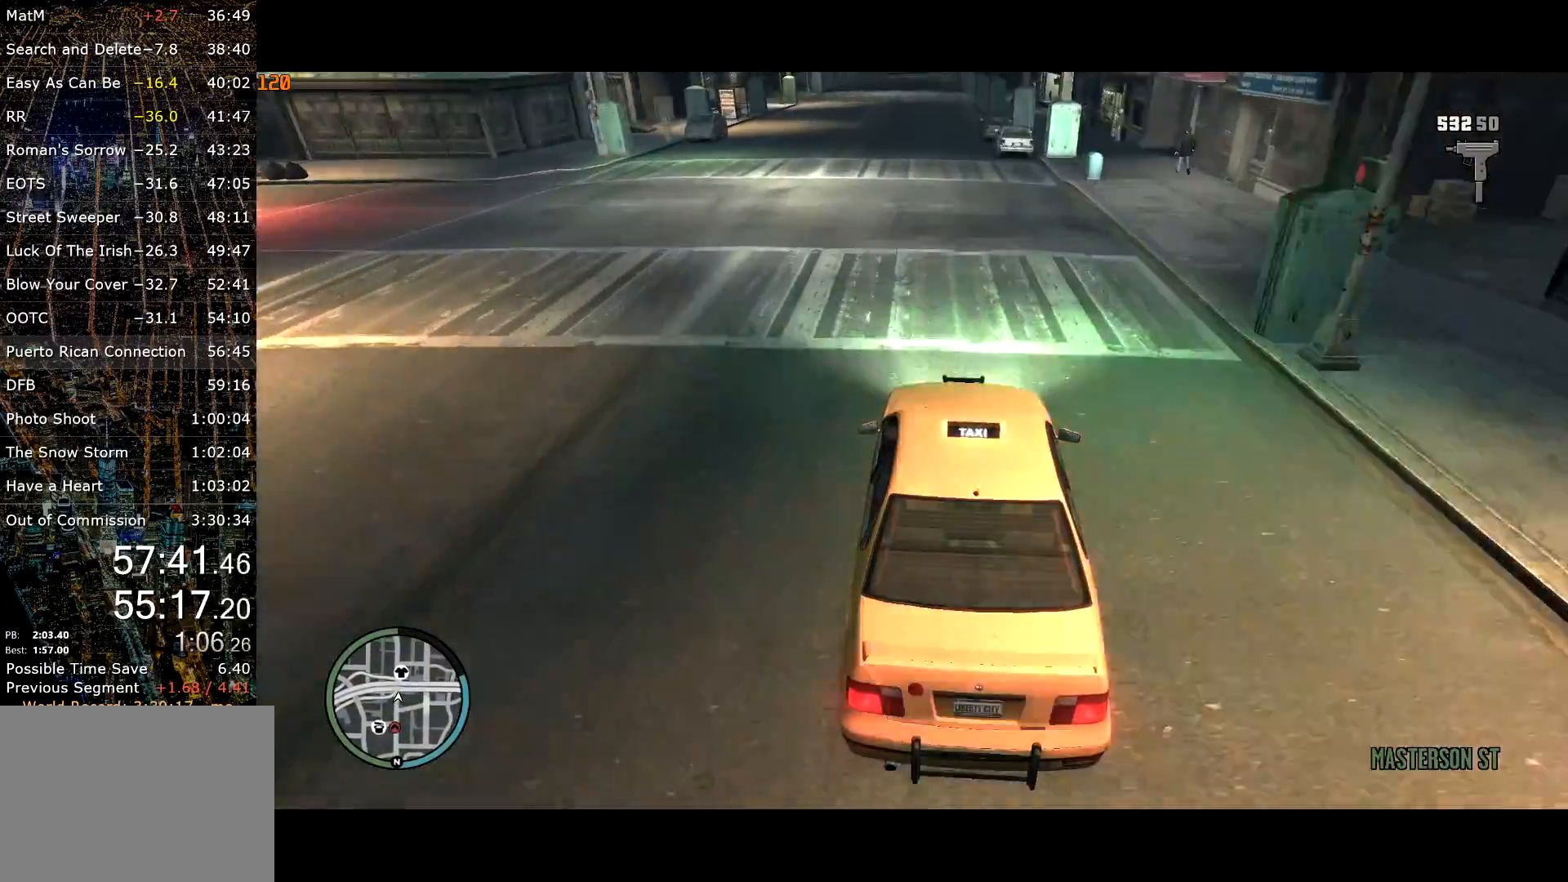
{"keys": ["w"], "mouse": [], "events": []}
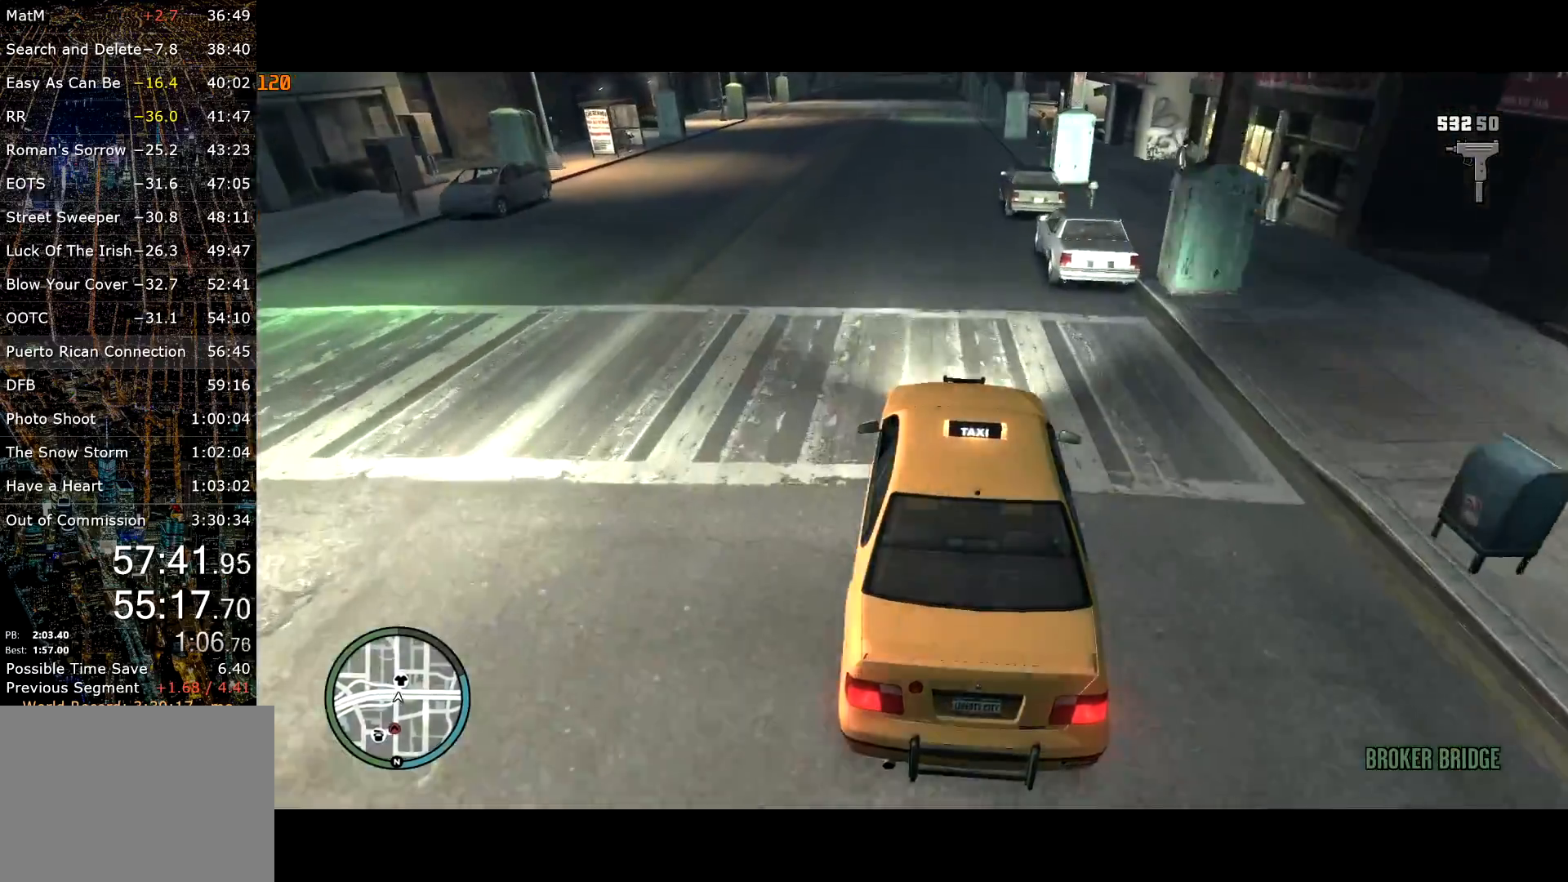
{"keys": ["w"], "mouse": [], "events": []}
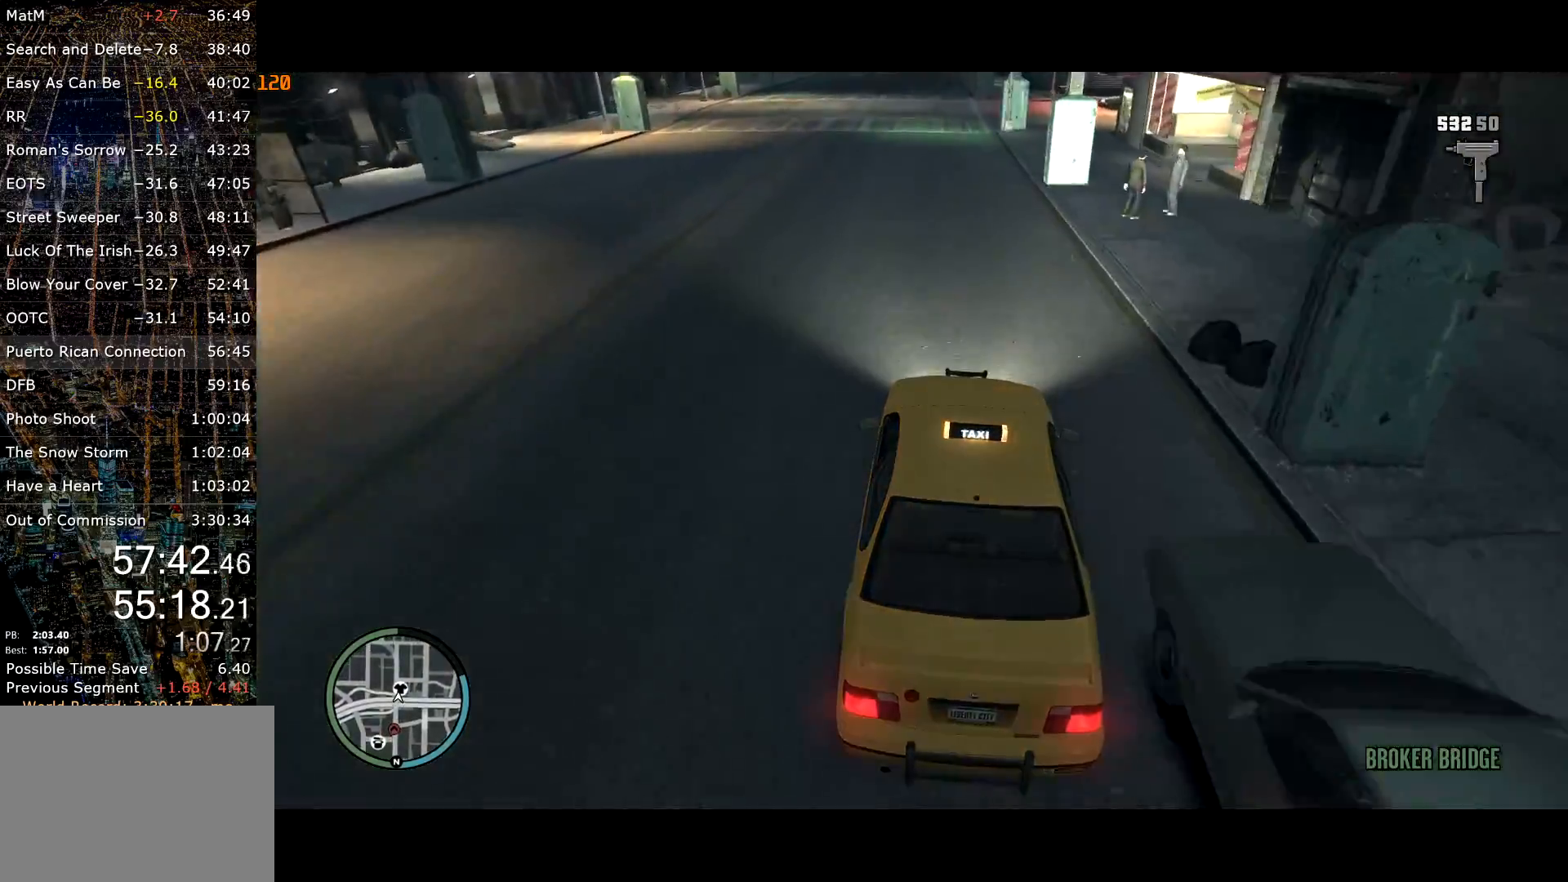
{"keys": ["w"], "mouse": [], "events": []}
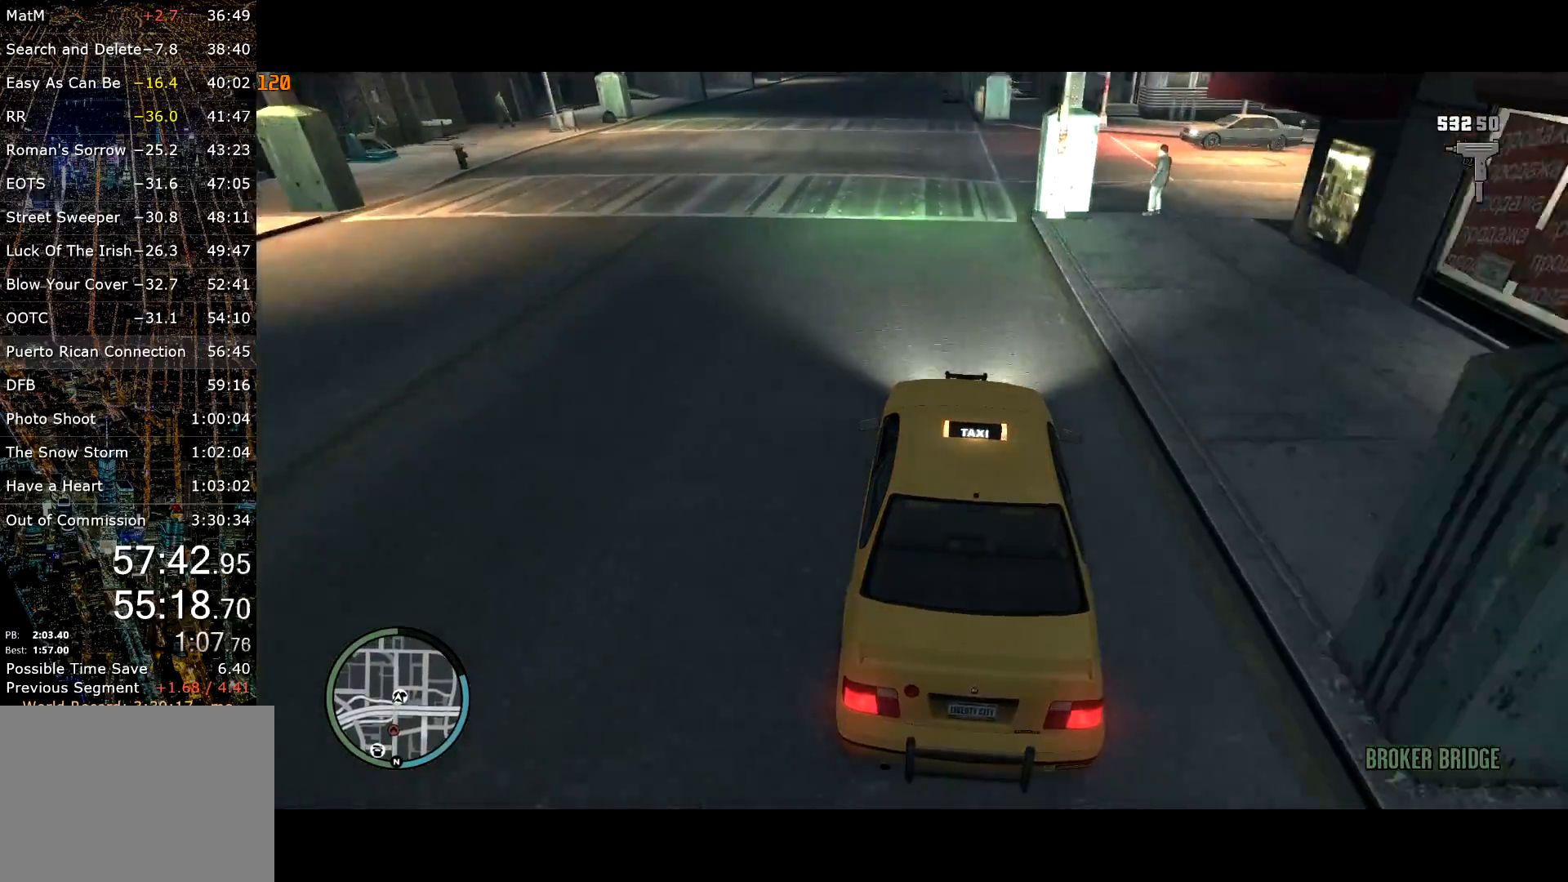
{"keys": ["w"], "mouse": [], "events": [[117, "a", "down"], [167, "a", "up"]]}
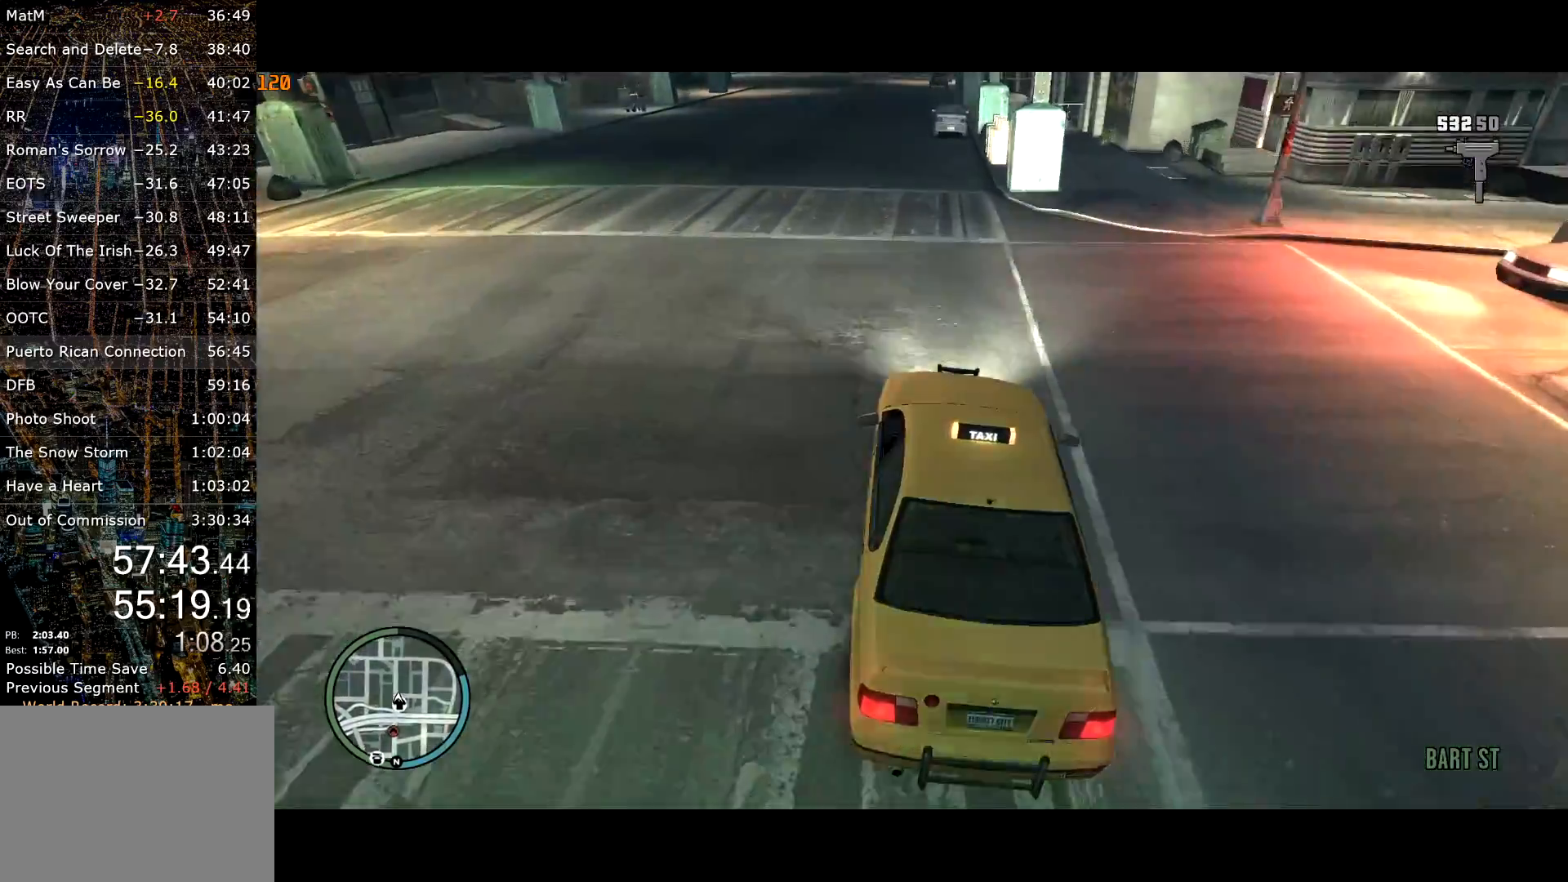
{"keys": ["w"], "mouse": [], "events": [[284, "d", "down"], [334, "d", "up"]]}
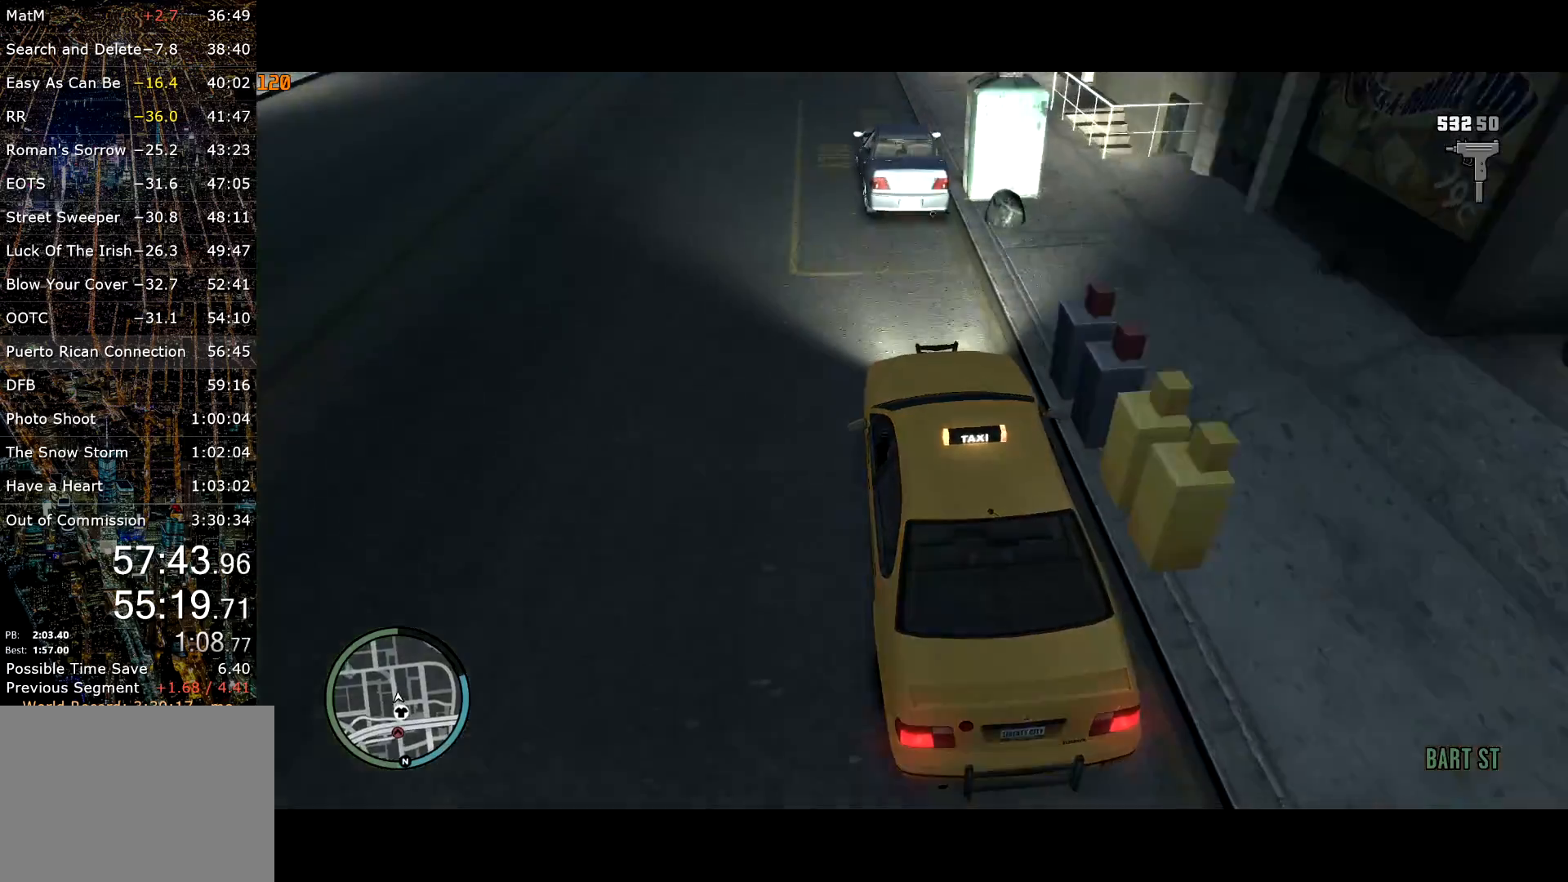
{"keys": ["w"], "mouse": [], "events": [[67, "a", "down"], [150, "a", "up"], [250, "a", "down"], [350, "a", "up"]]}
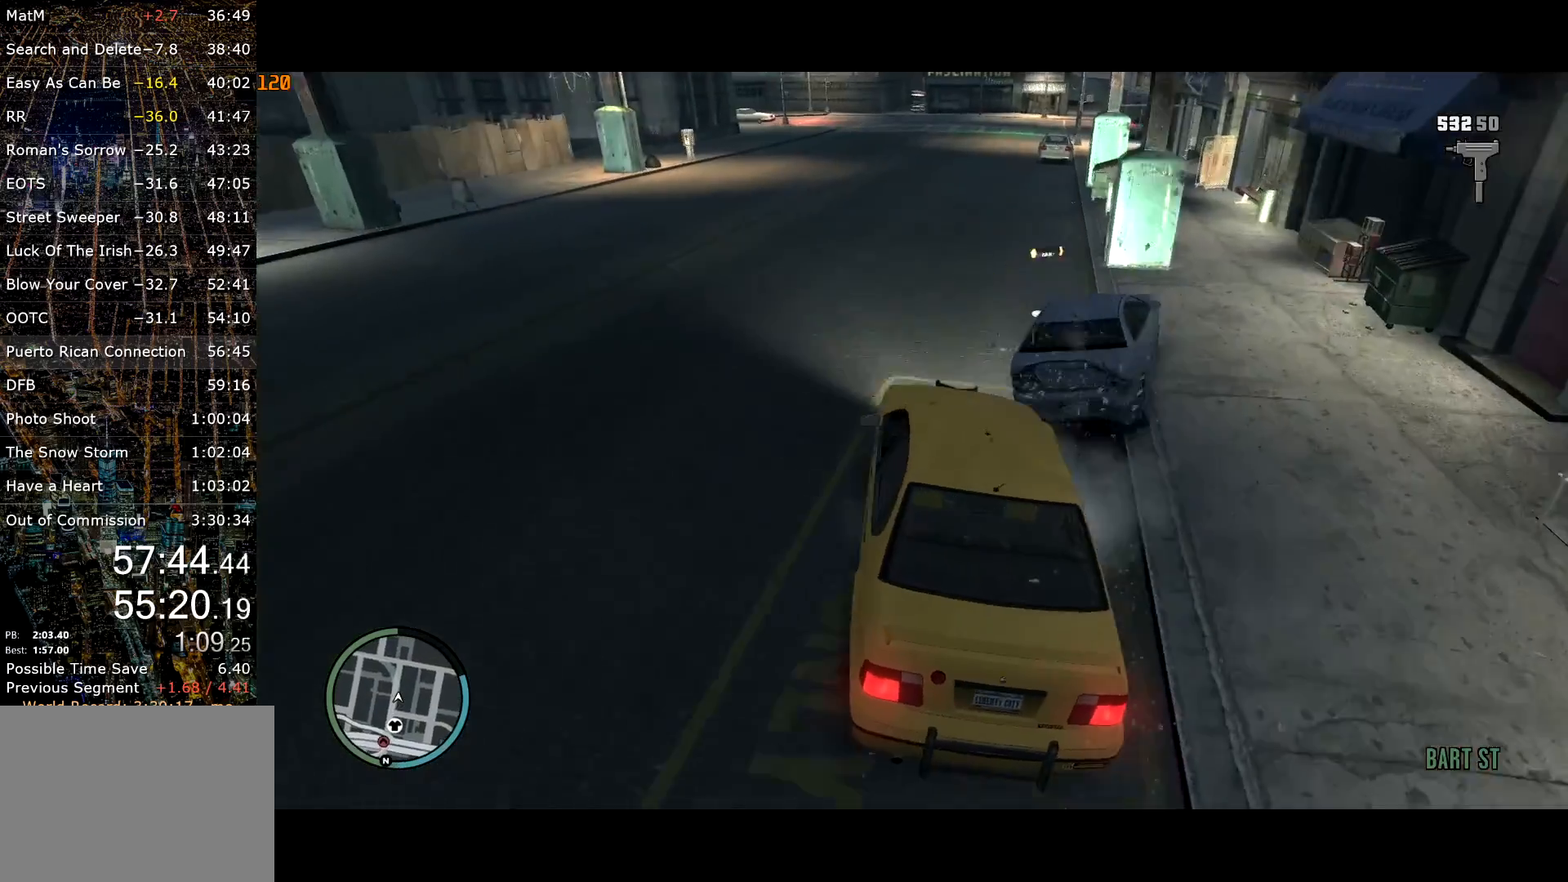
{"keys": ["w"], "mouse": [], "events": [[267, "d", "down"], [317, "d", "up"], [417, "a", "down"], [500, "a", "up"]]}